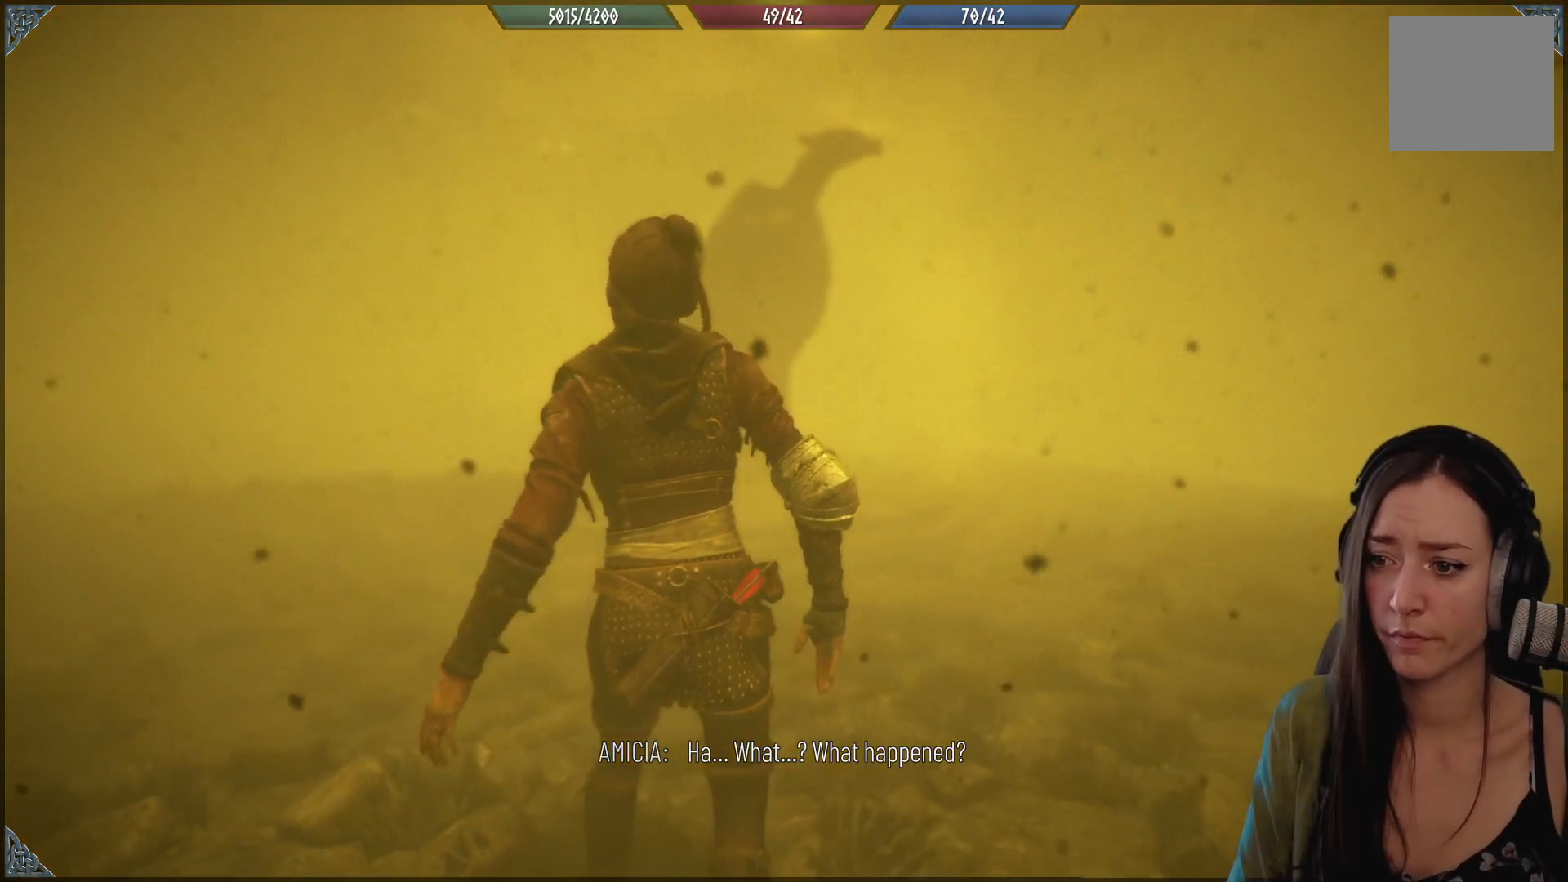
Gameplay with a controller (Xbox layout); each line is a JSON object with the inputs held at the frame after it. "events" lists button and stick changes between this image and that frame as [ms after this image, input, new state], when the widget could be followed in between.
{"buttons": [], "left_stick": "center", "right_stick": "center", "events": [[83, "right_stick", "up-left"], [417, "right_stick", "center"]]}
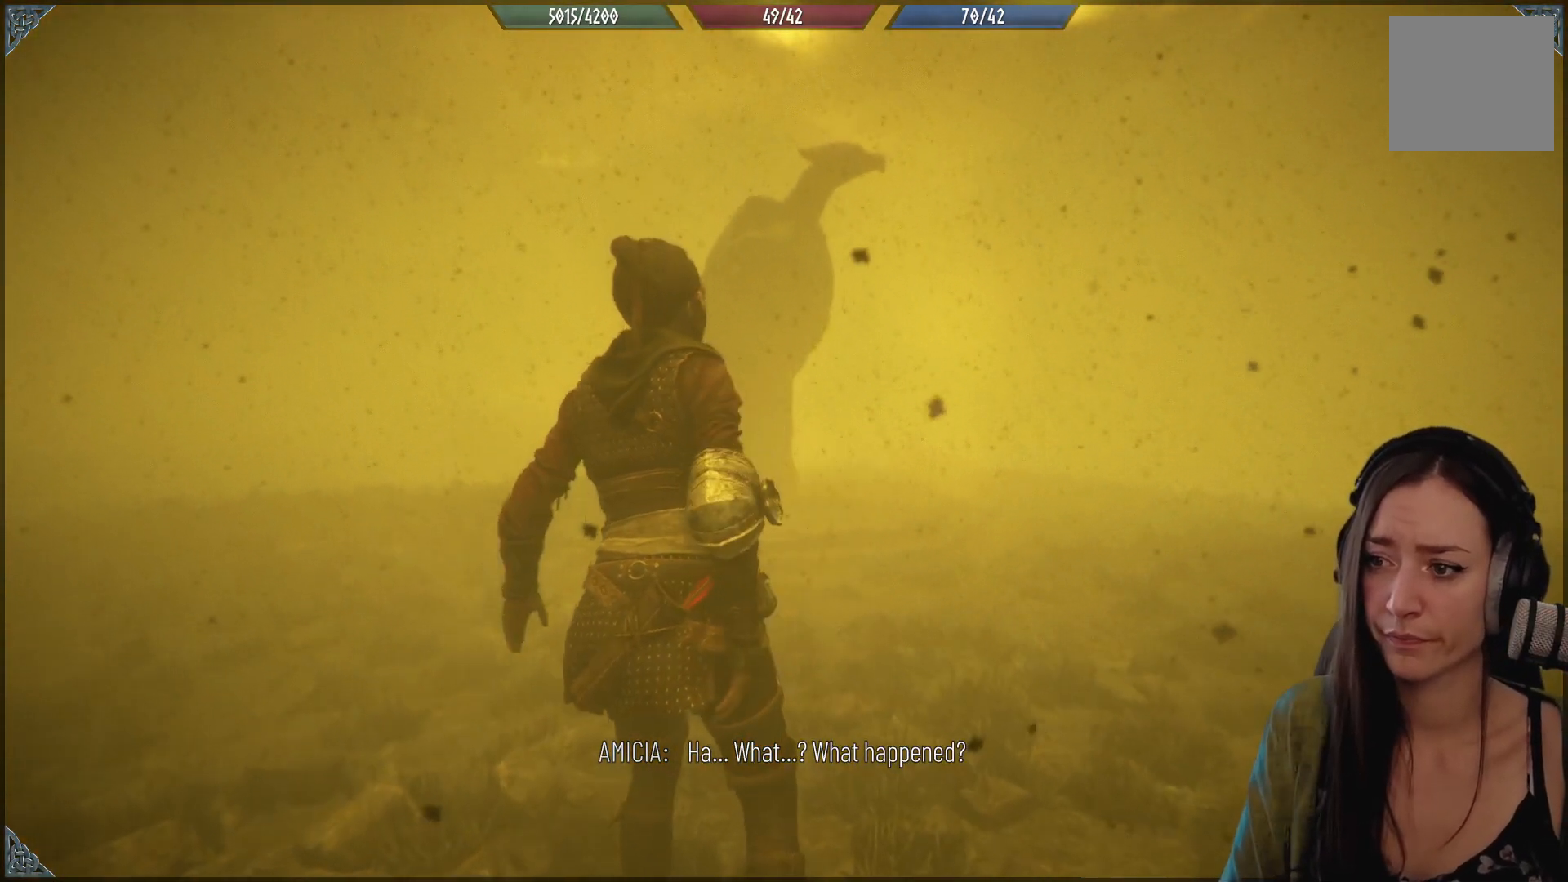
{"buttons": [], "left_stick": "center", "right_stick": "center", "events": []}
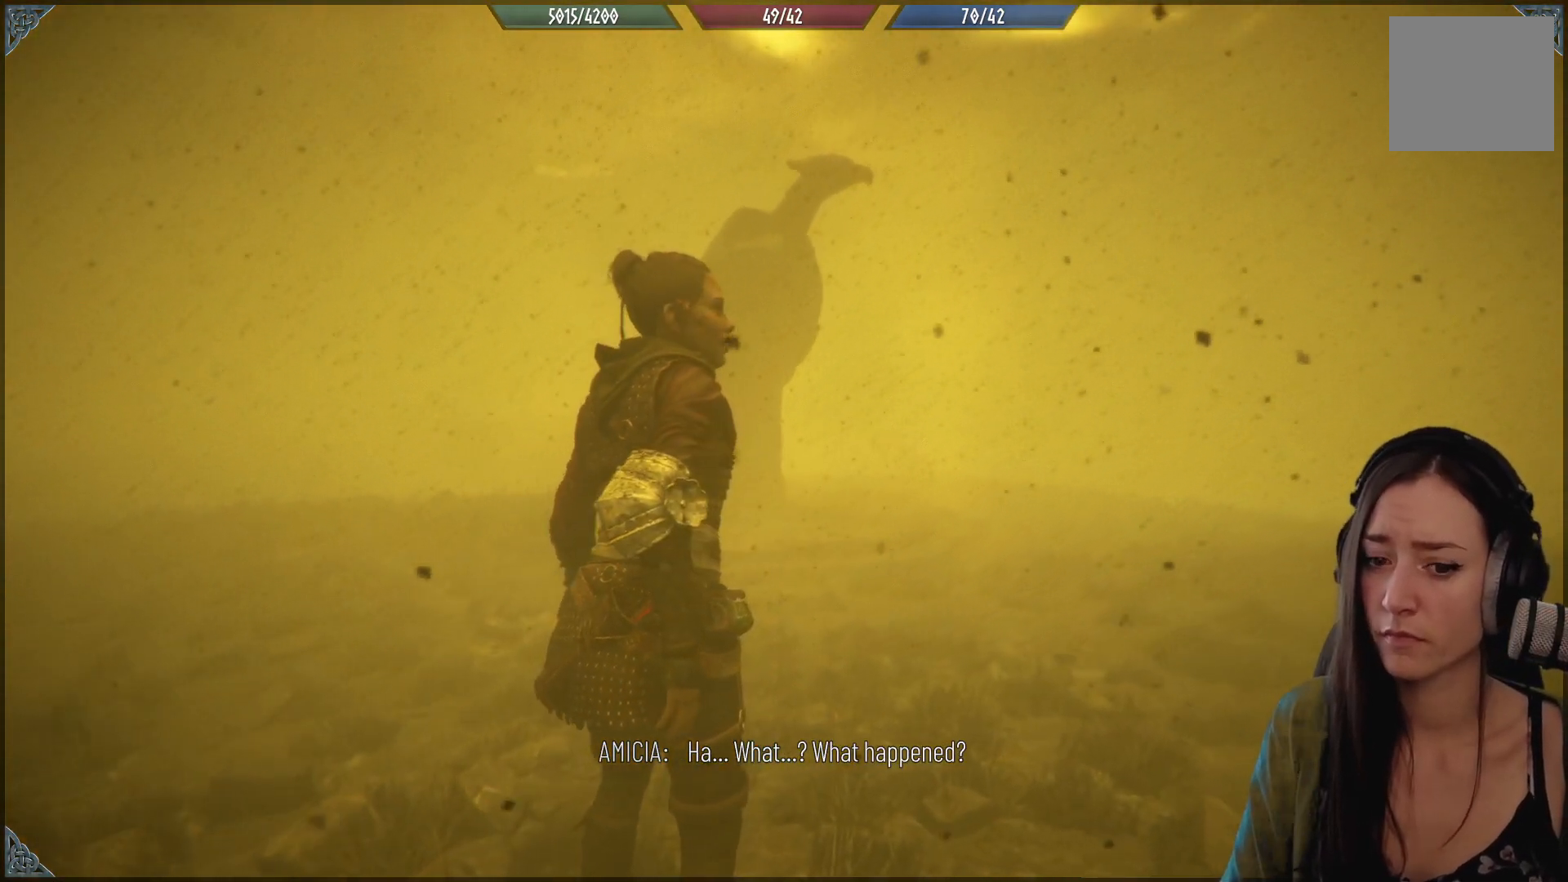
{"buttons": [], "left_stick": "center", "right_stick": "left", "events": [[117, "right_stick", "left"]]}
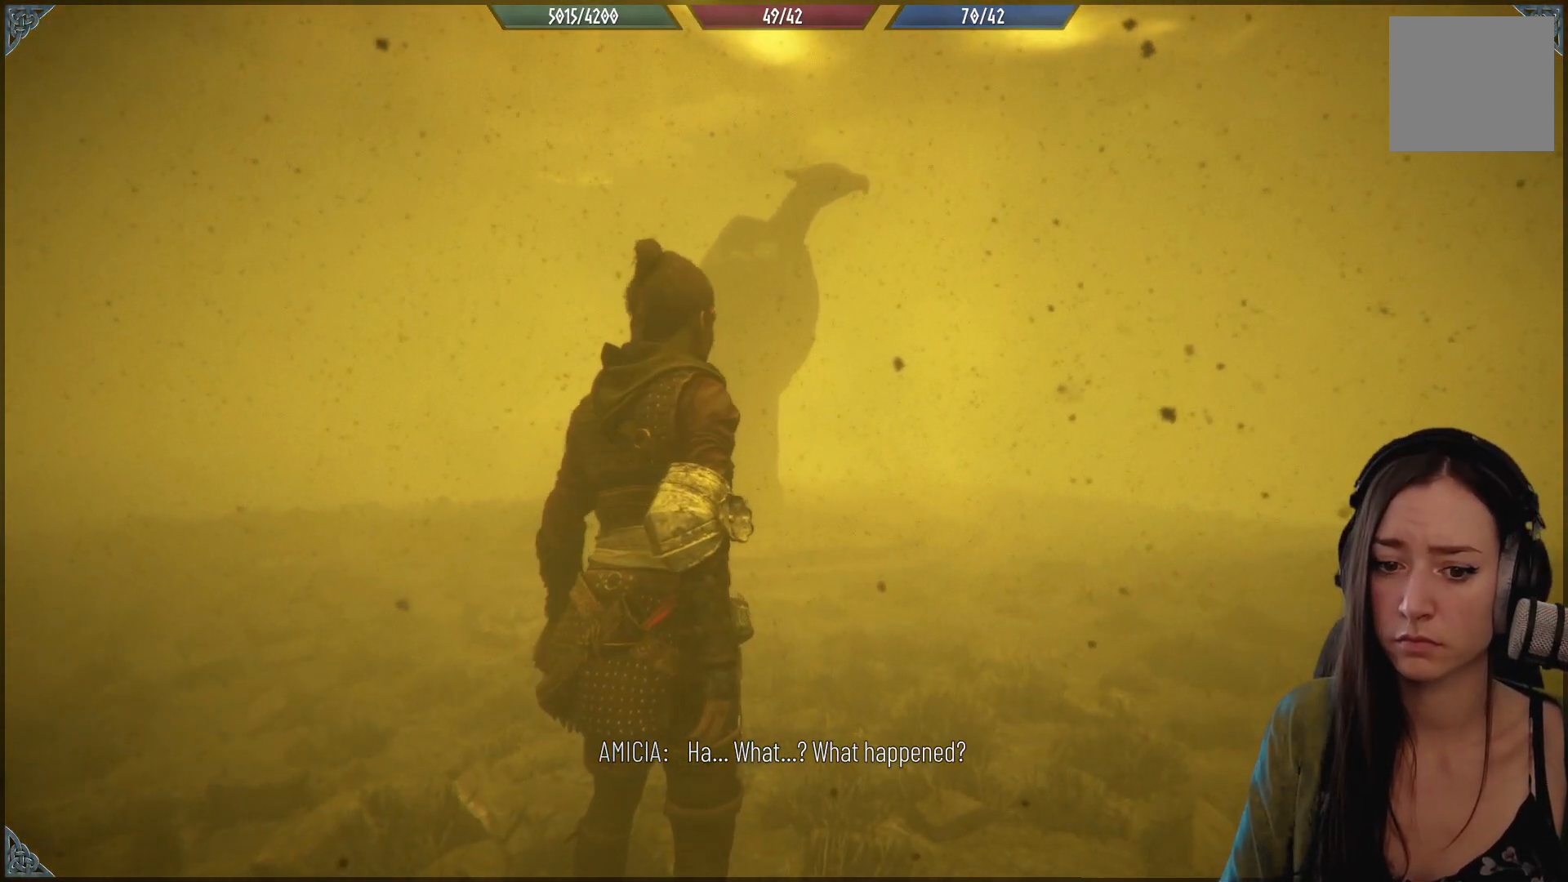
{"buttons": [], "left_stick": "center", "right_stick": "left", "events": []}
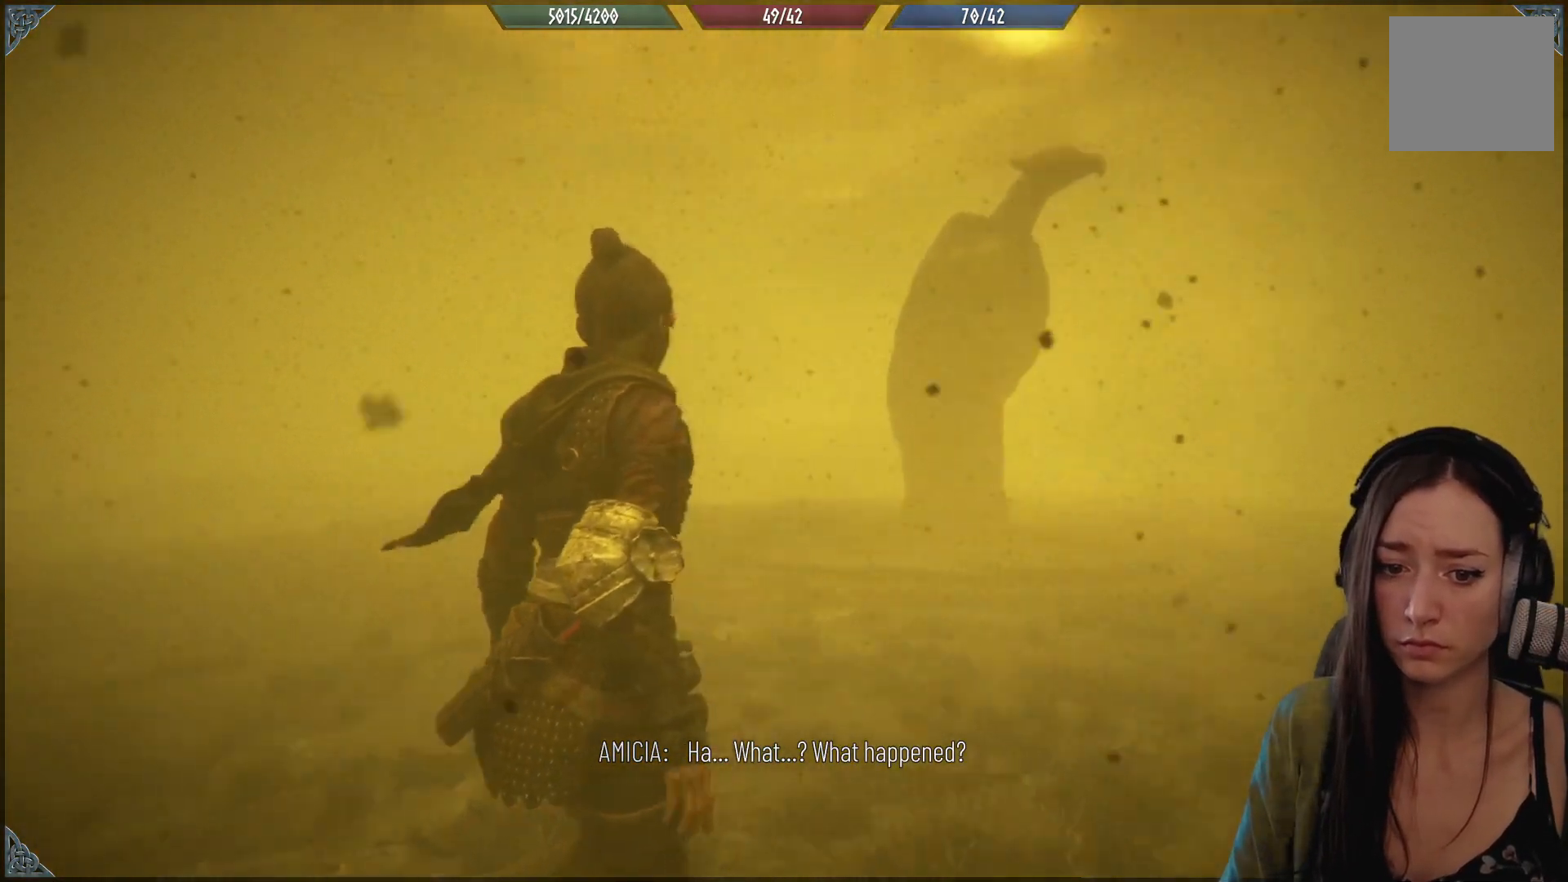
{"buttons": [], "left_stick": "center", "right_stick": "left", "events": [[50, "right_stick", "center"], [217, "right_stick", "left"]]}
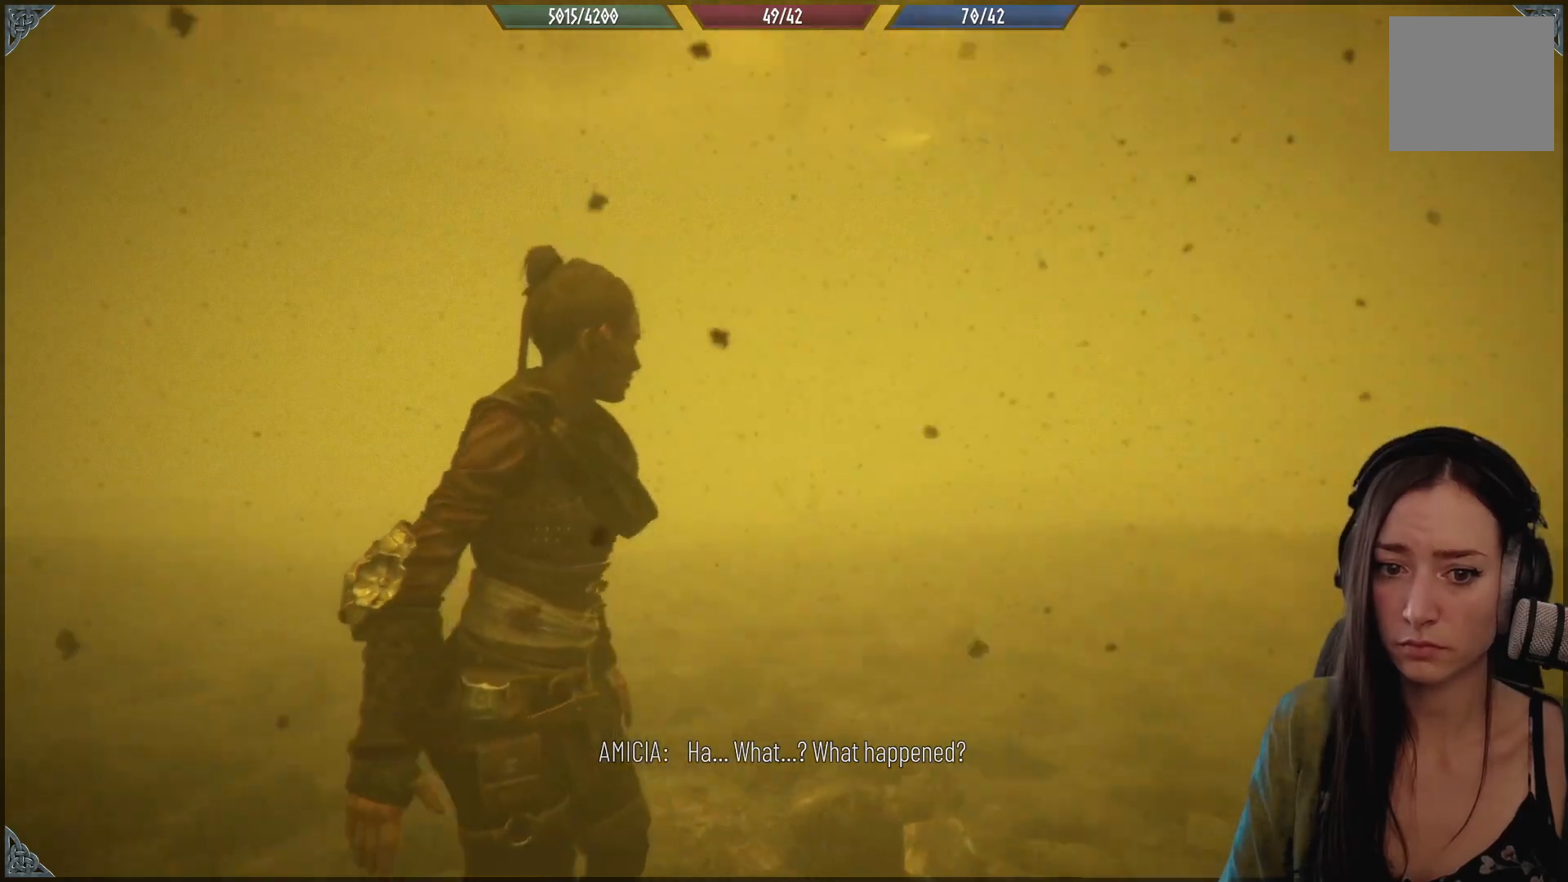
{"buttons": [], "left_stick": "up", "right_stick": "left", "events": [[167, "right_stick", "center"], [367, "right_stick", "left"], [383, "left_stick", "up"]]}
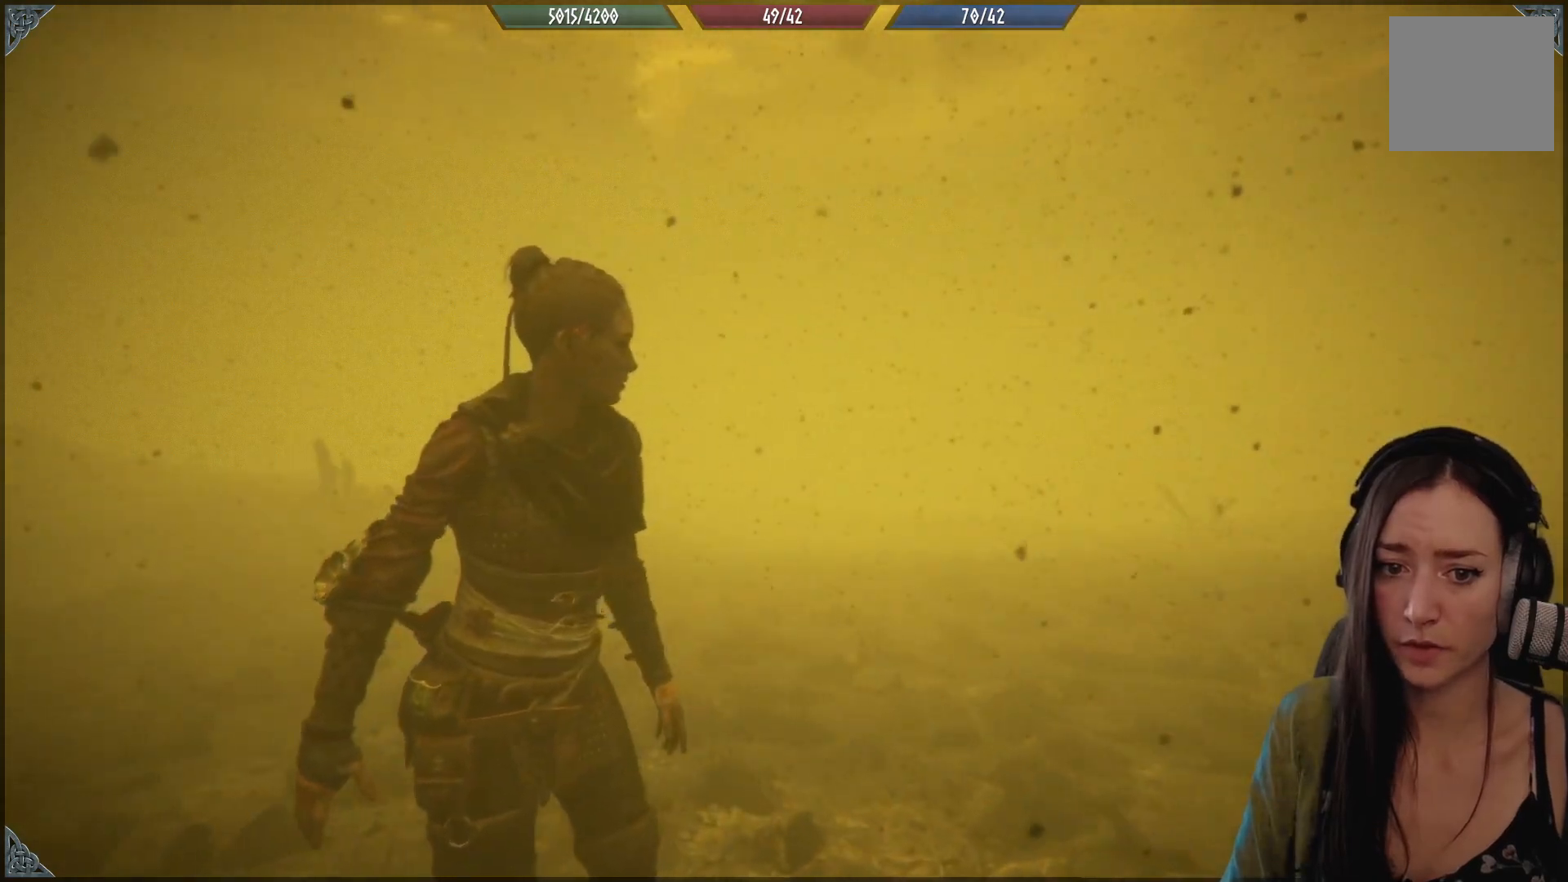
{"buttons": [], "left_stick": "center", "right_stick": "left", "events": [[100, "left_stick", "center"], [233, "right_stick", "center"], [433, "right_stick", "left"]]}
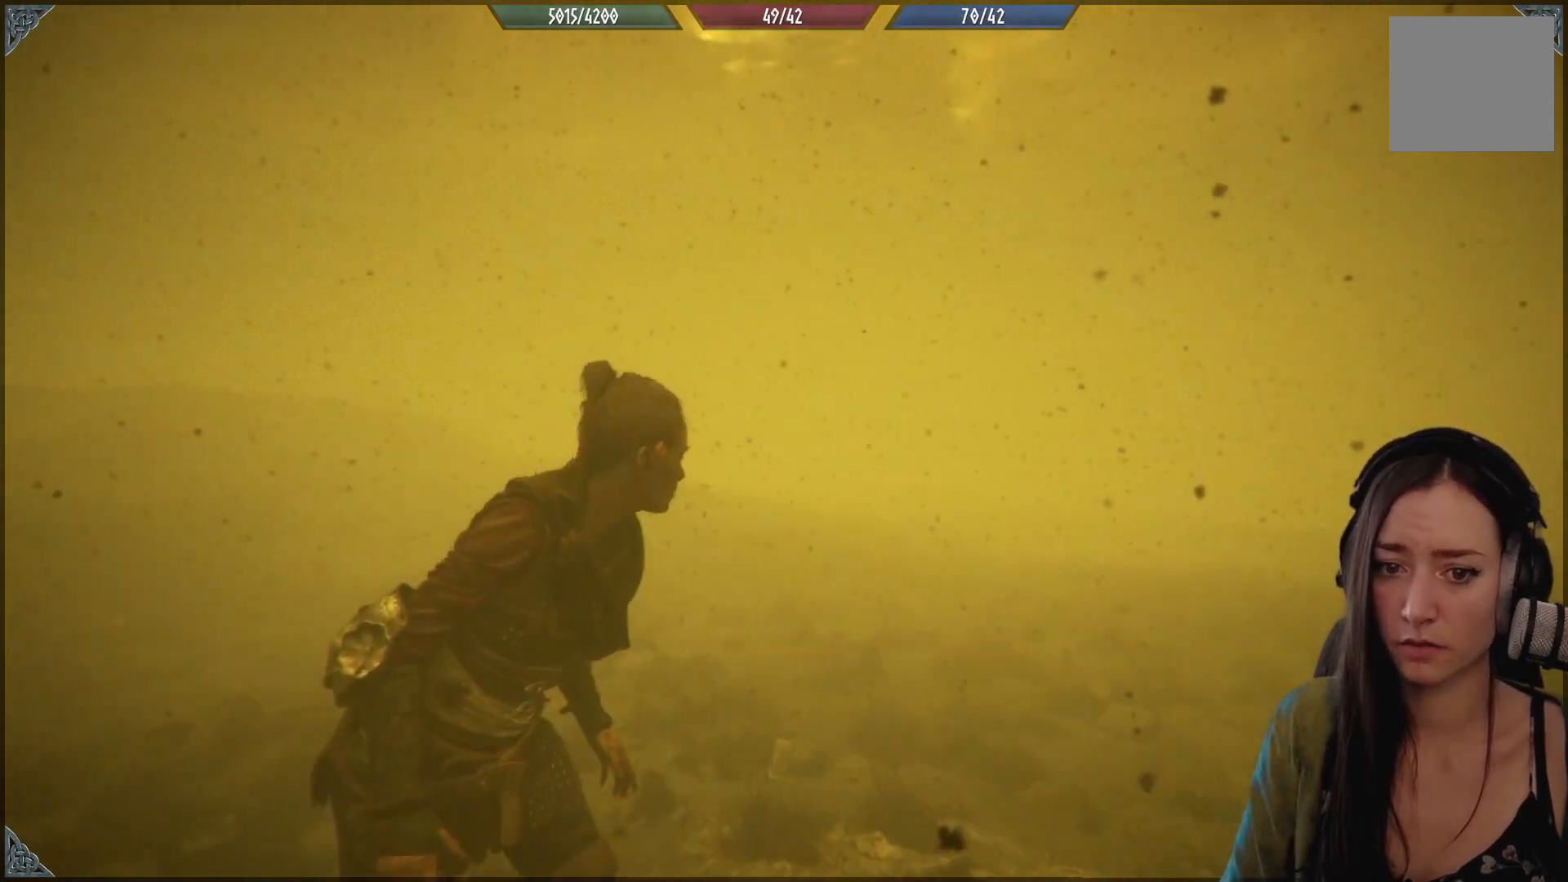
{"buttons": [], "left_stick": "center", "right_stick": "center", "events": [[283, "right_stick", "center"]]}
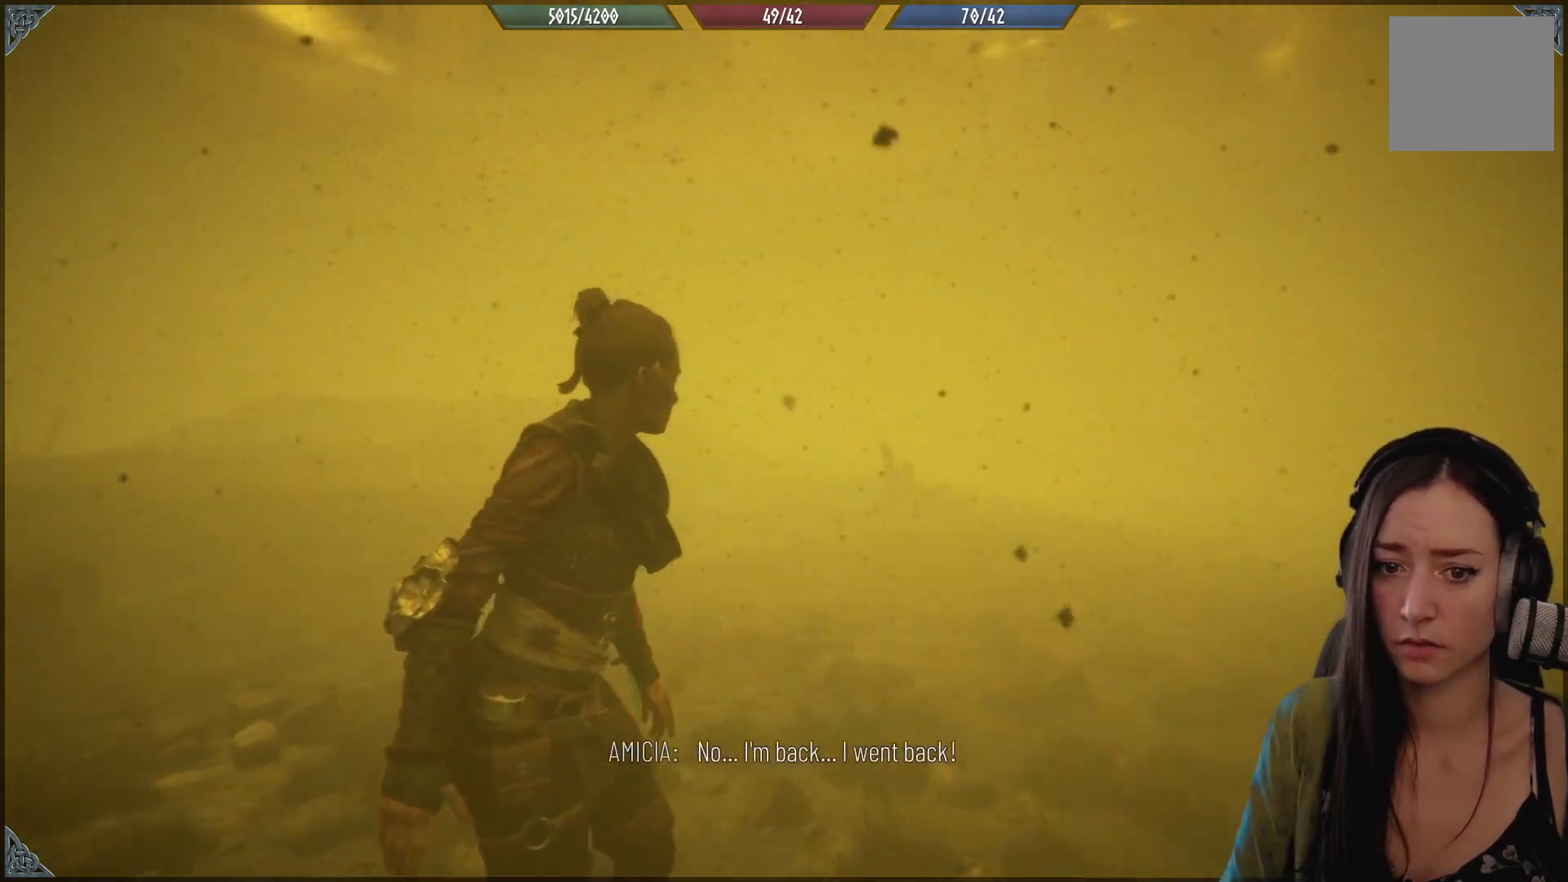
{"buttons": [], "left_stick": "center", "right_stick": "left", "events": [[417, "right_stick", "left"]]}
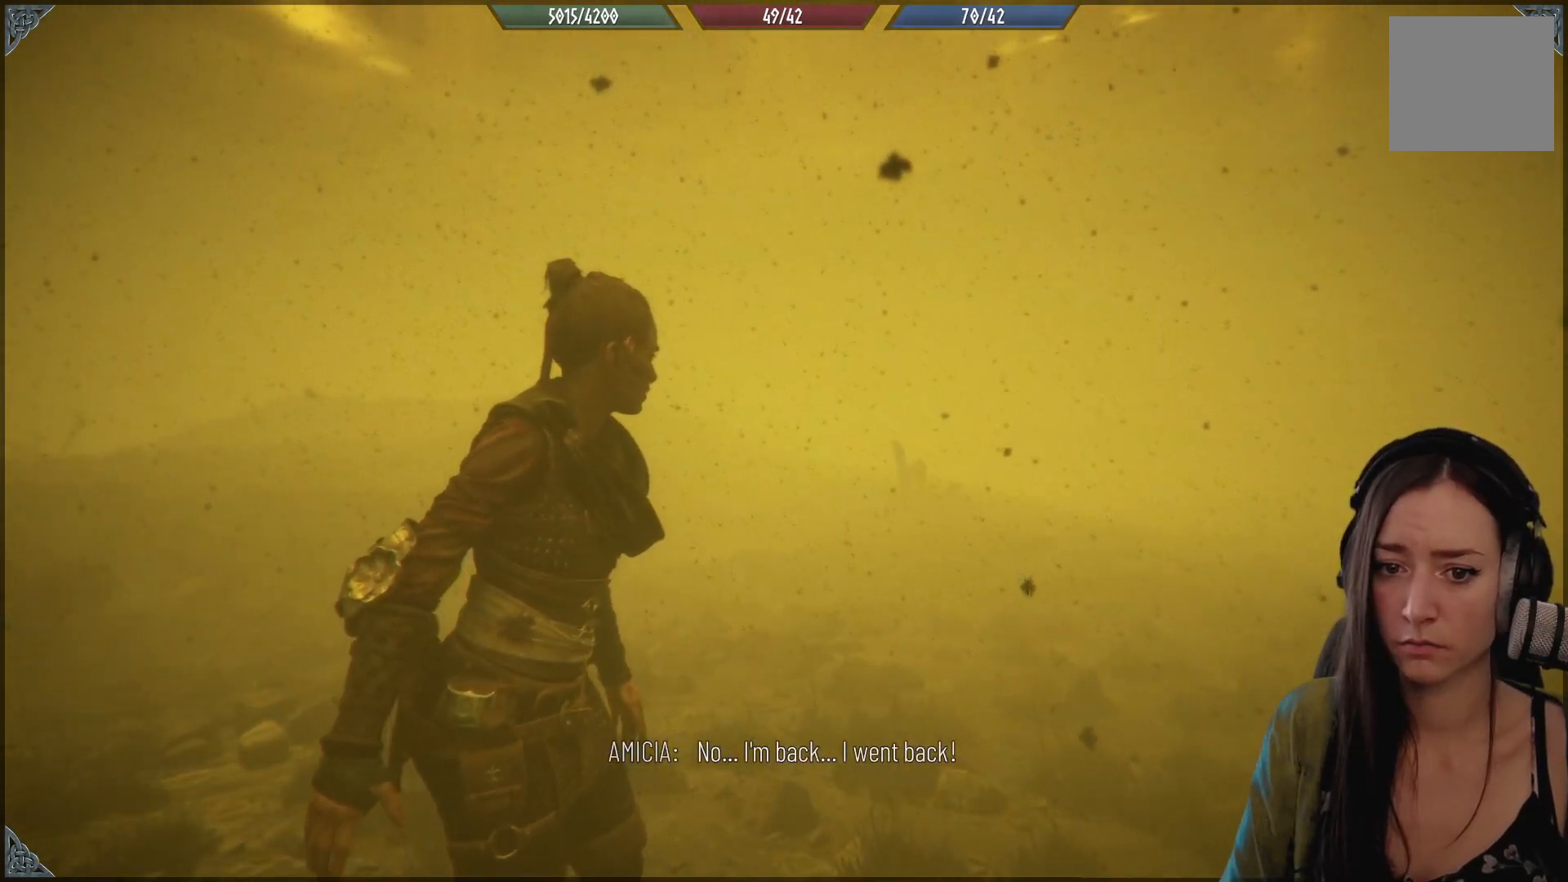
{"buttons": [], "left_stick": "center", "right_stick": "center", "events": [[300, "right_stick", "center"]]}
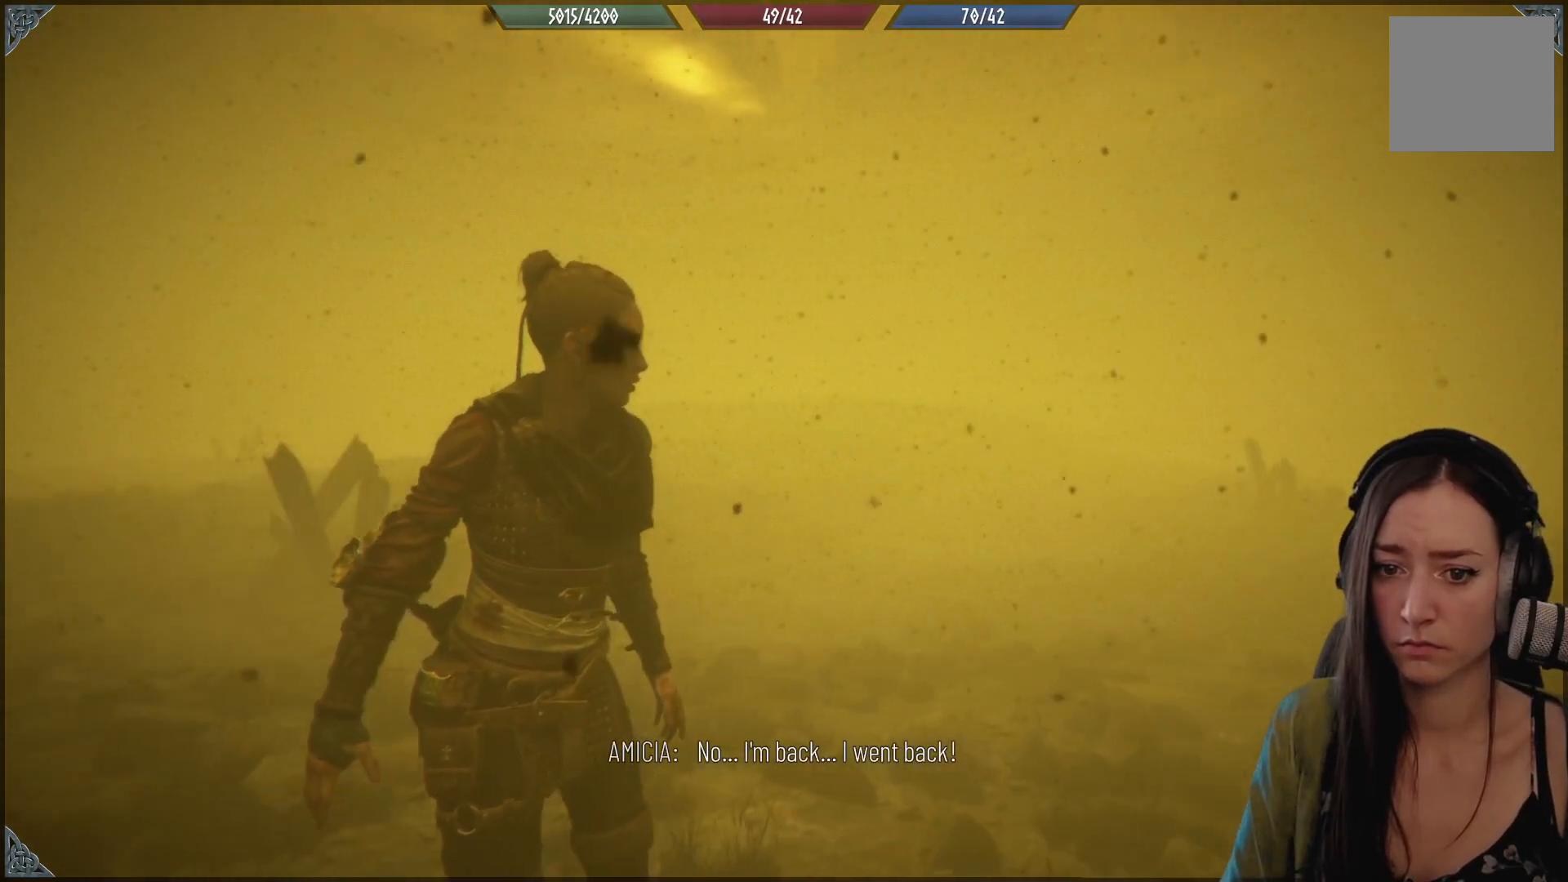
{"buttons": [], "left_stick": "center", "right_stick": "center", "events": [[67, "right_stick", "left"], [350, "right_stick", "center"]]}
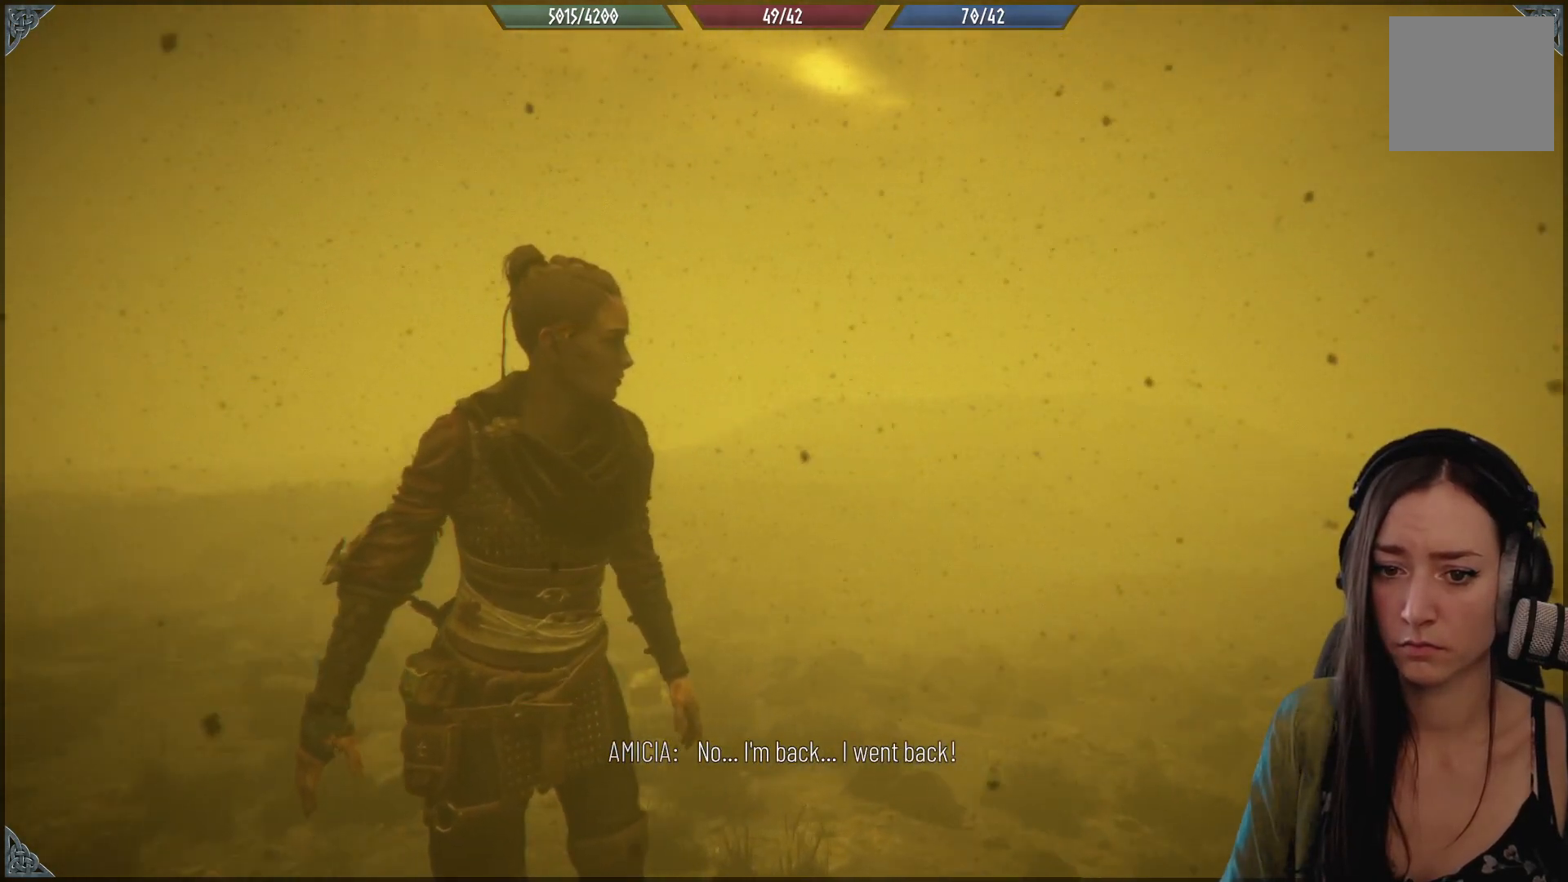
{"buttons": [], "left_stick": "center", "right_stick": "down-right", "events": [[233, "right_stick", "down-right"]]}
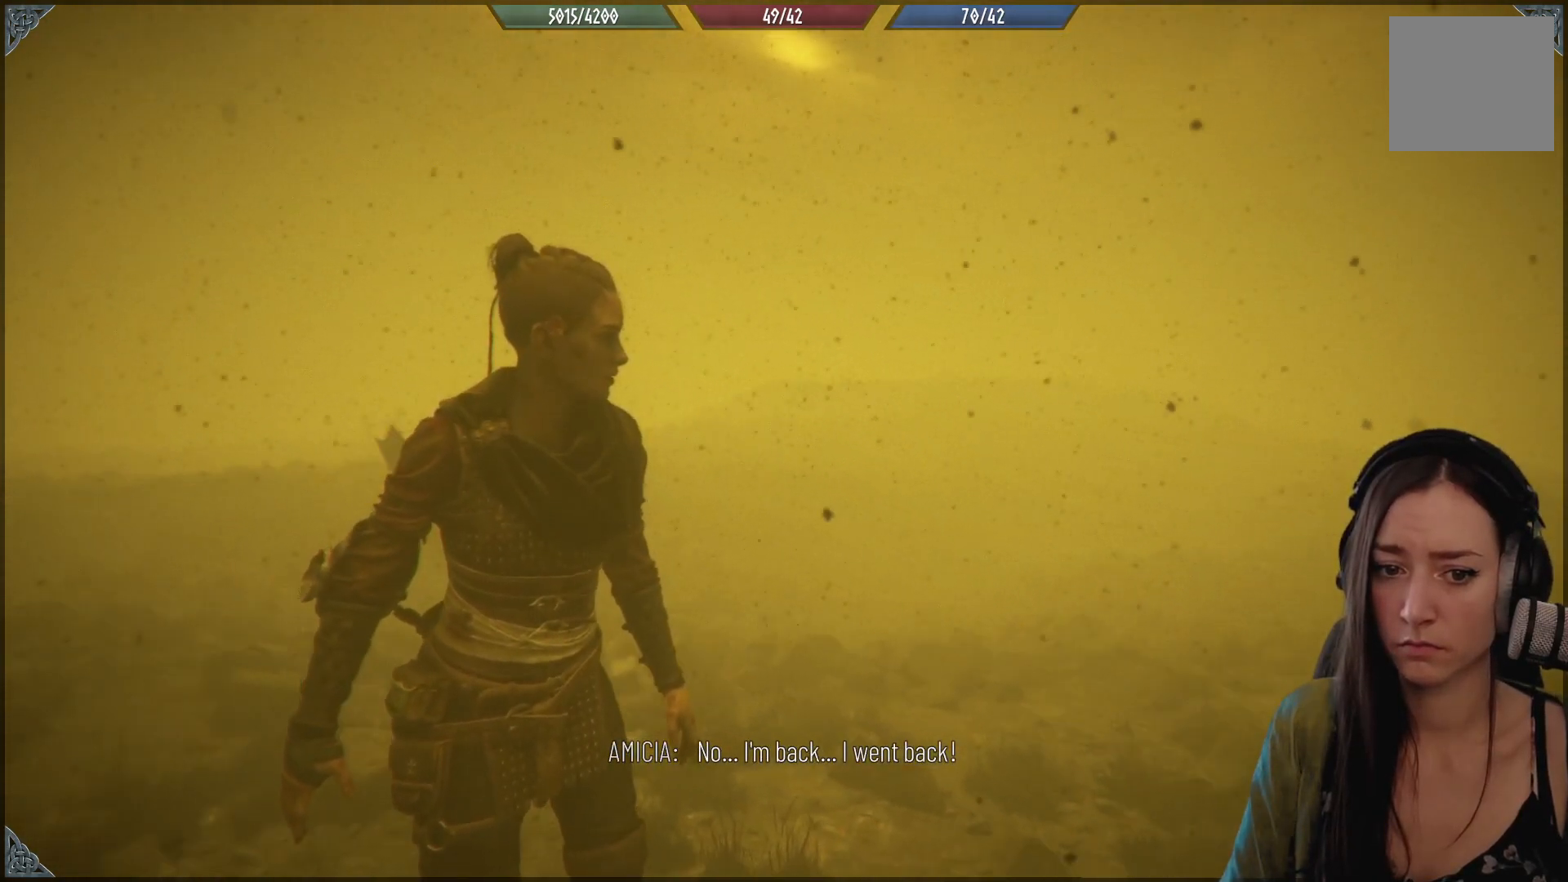
{"buttons": [], "left_stick": "center", "right_stick": "right", "events": [[117, "right_stick", "right"]]}
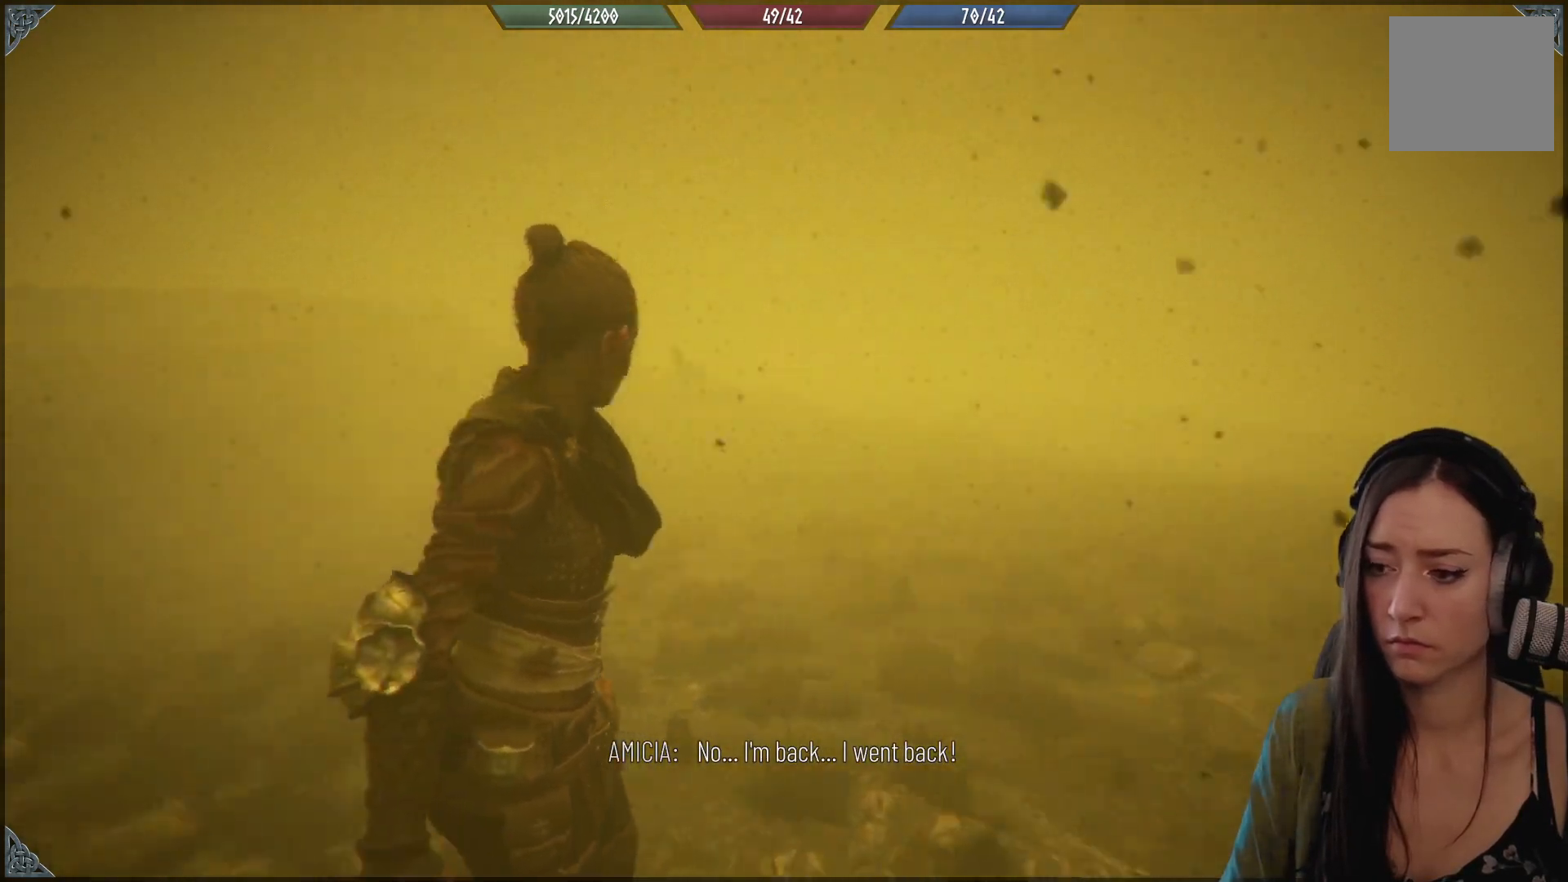
{"buttons": [], "left_stick": "center", "right_stick": "center", "events": [[100, "right_stick", "center"]]}
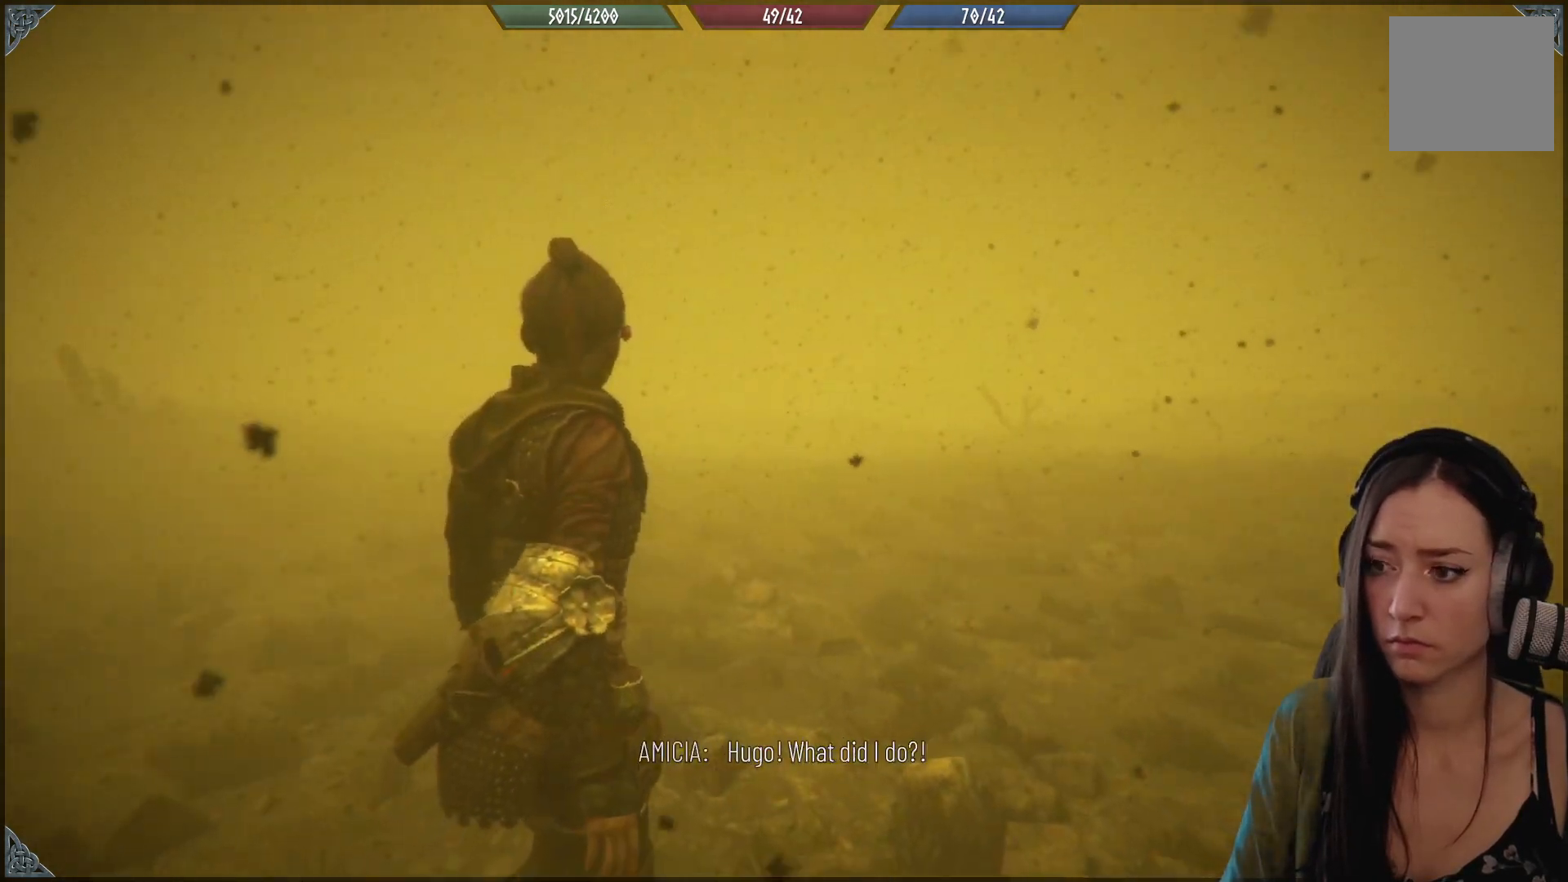
{"buttons": [], "left_stick": "center", "right_stick": "left", "events": [[183, "right_stick", "left"]]}
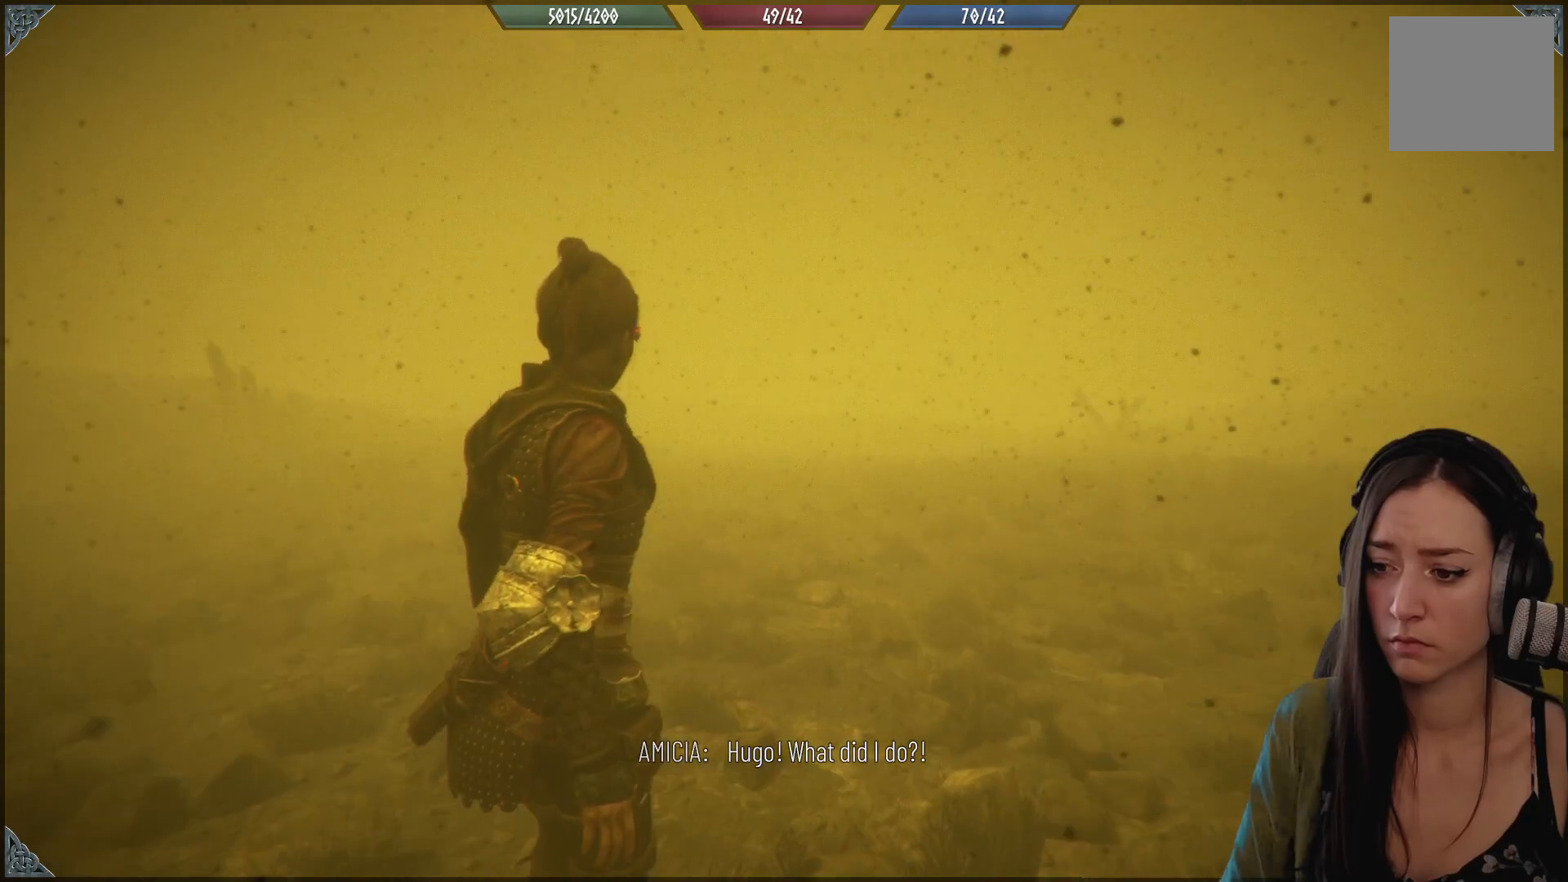
{"buttons": [], "left_stick": "center", "right_stick": "up-left", "events": [[250, "right_stick", "up-left"]]}
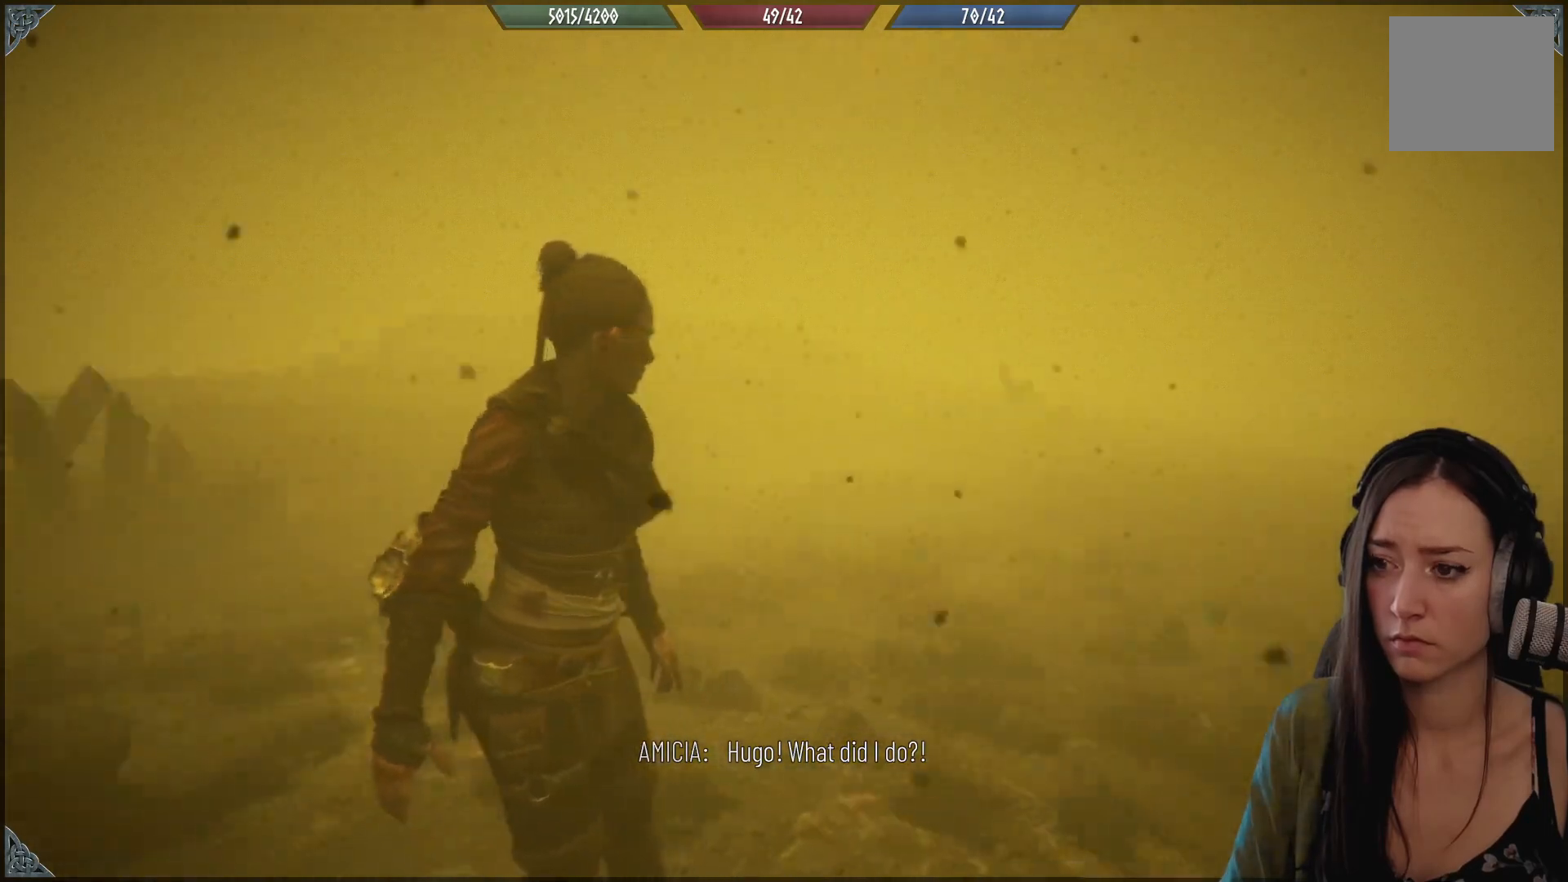
{"buttons": [], "left_stick": "center", "right_stick": "center", "events": [[17, "right_stick", "center"]]}
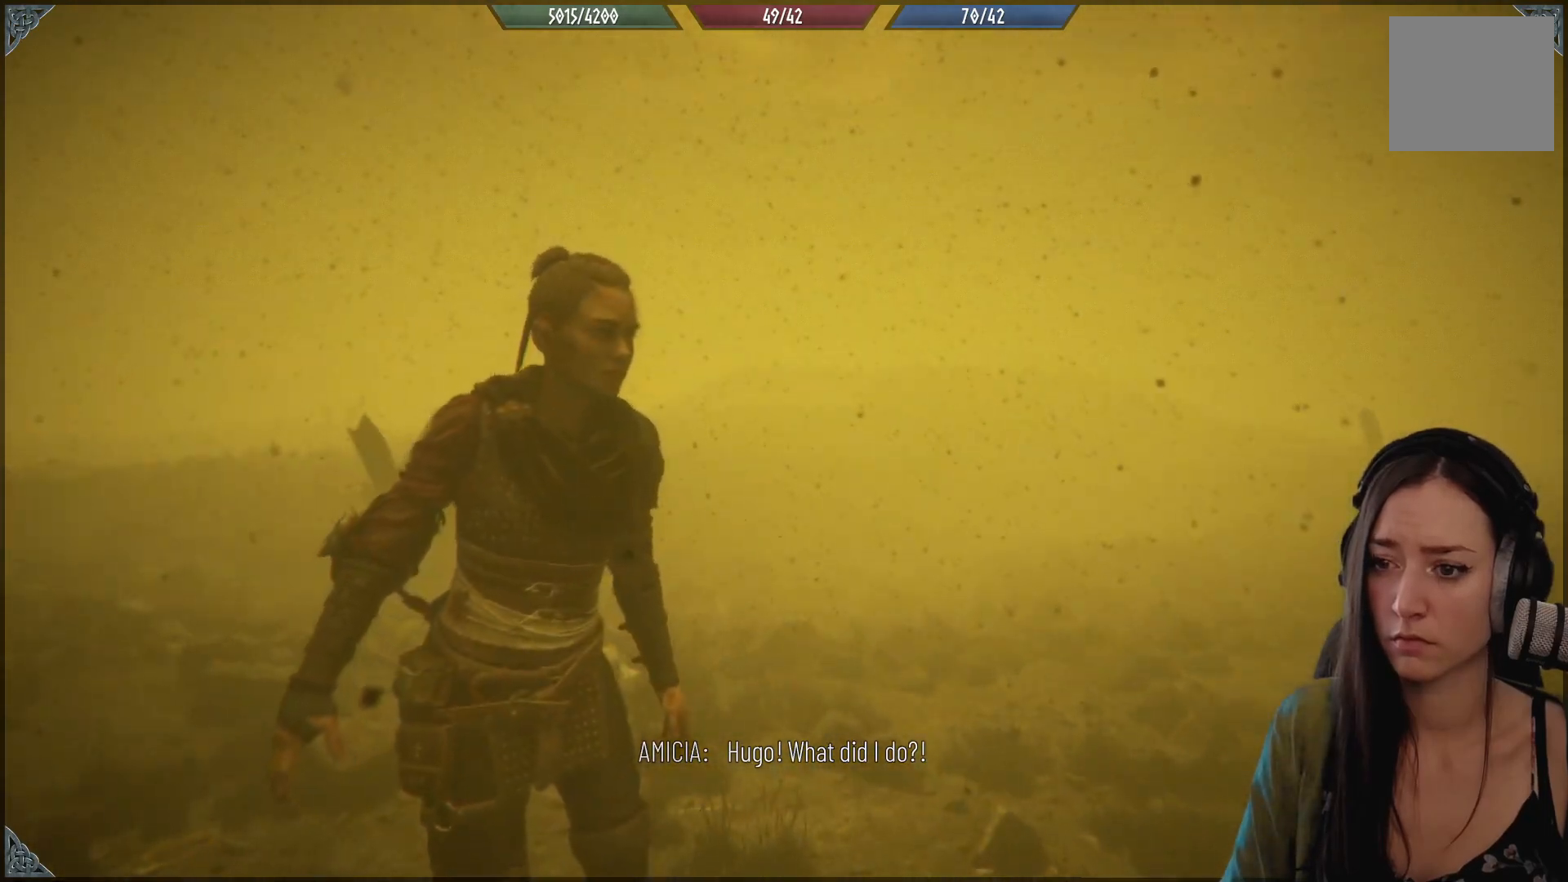
{"buttons": [], "left_stick": "center", "right_stick": "center", "events": []}
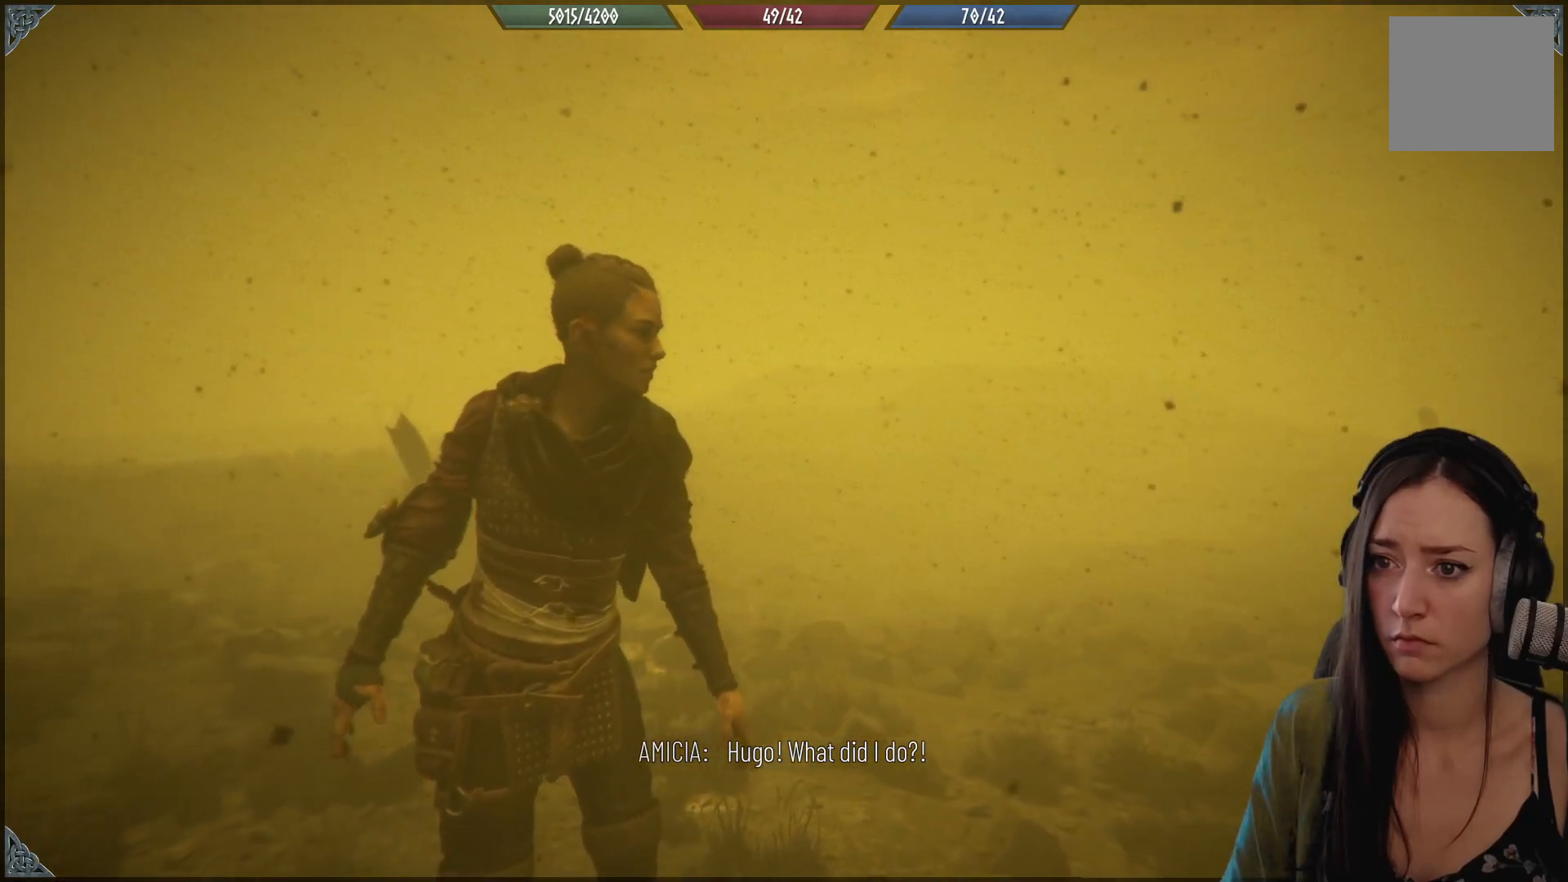
{"buttons": [], "left_stick": "center", "right_stick": "center", "events": []}
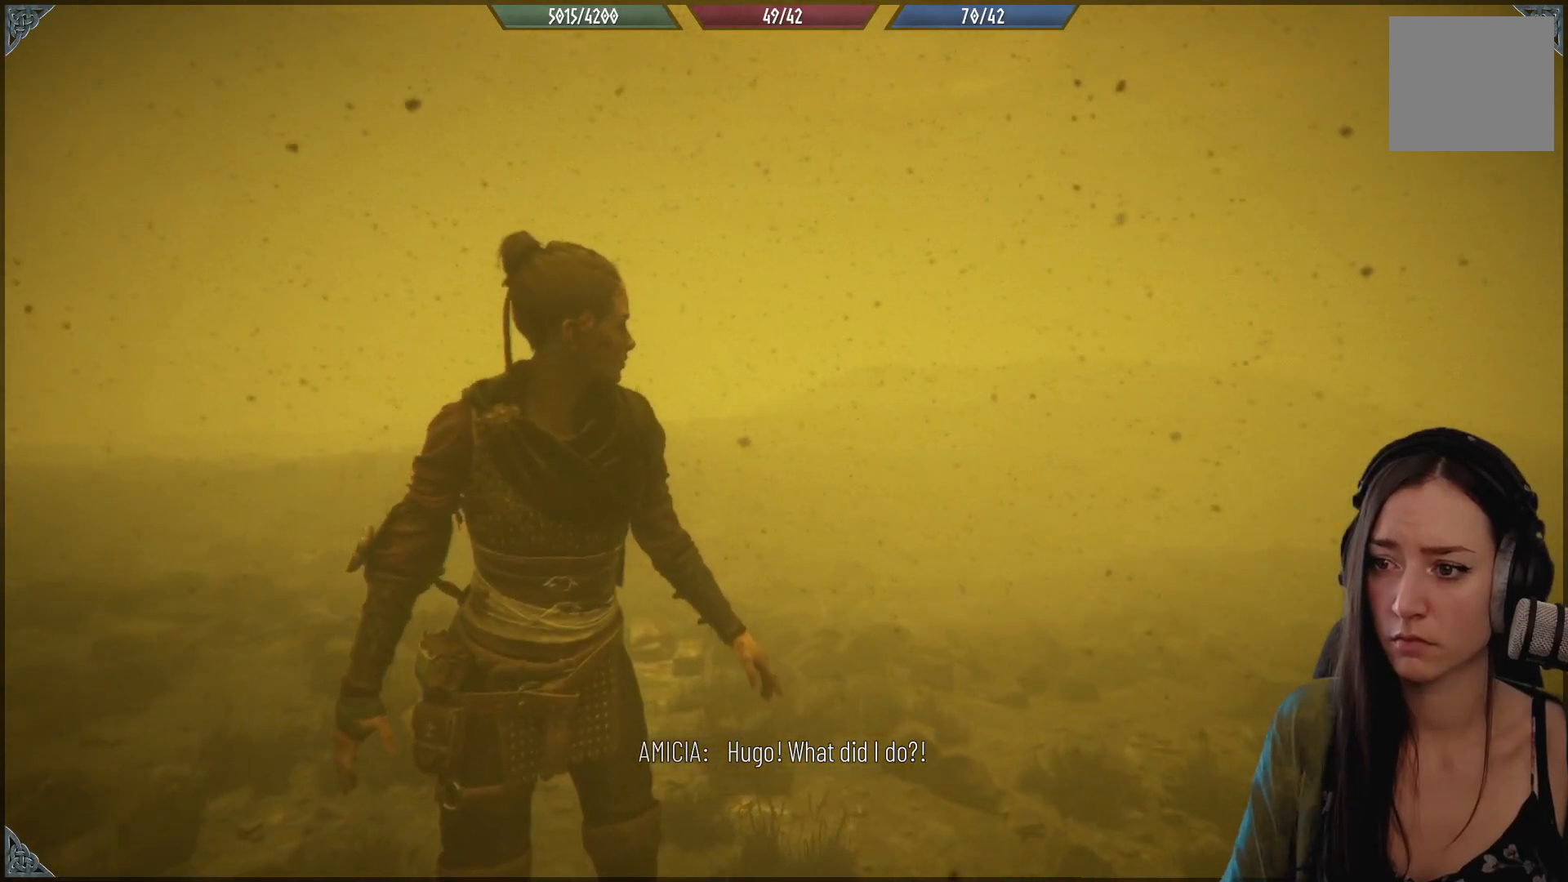
{"buttons": [], "left_stick": "up", "right_stick": "center", "events": [[433, "left_stick", "up-left"], [500, "left_stick", "up"]]}
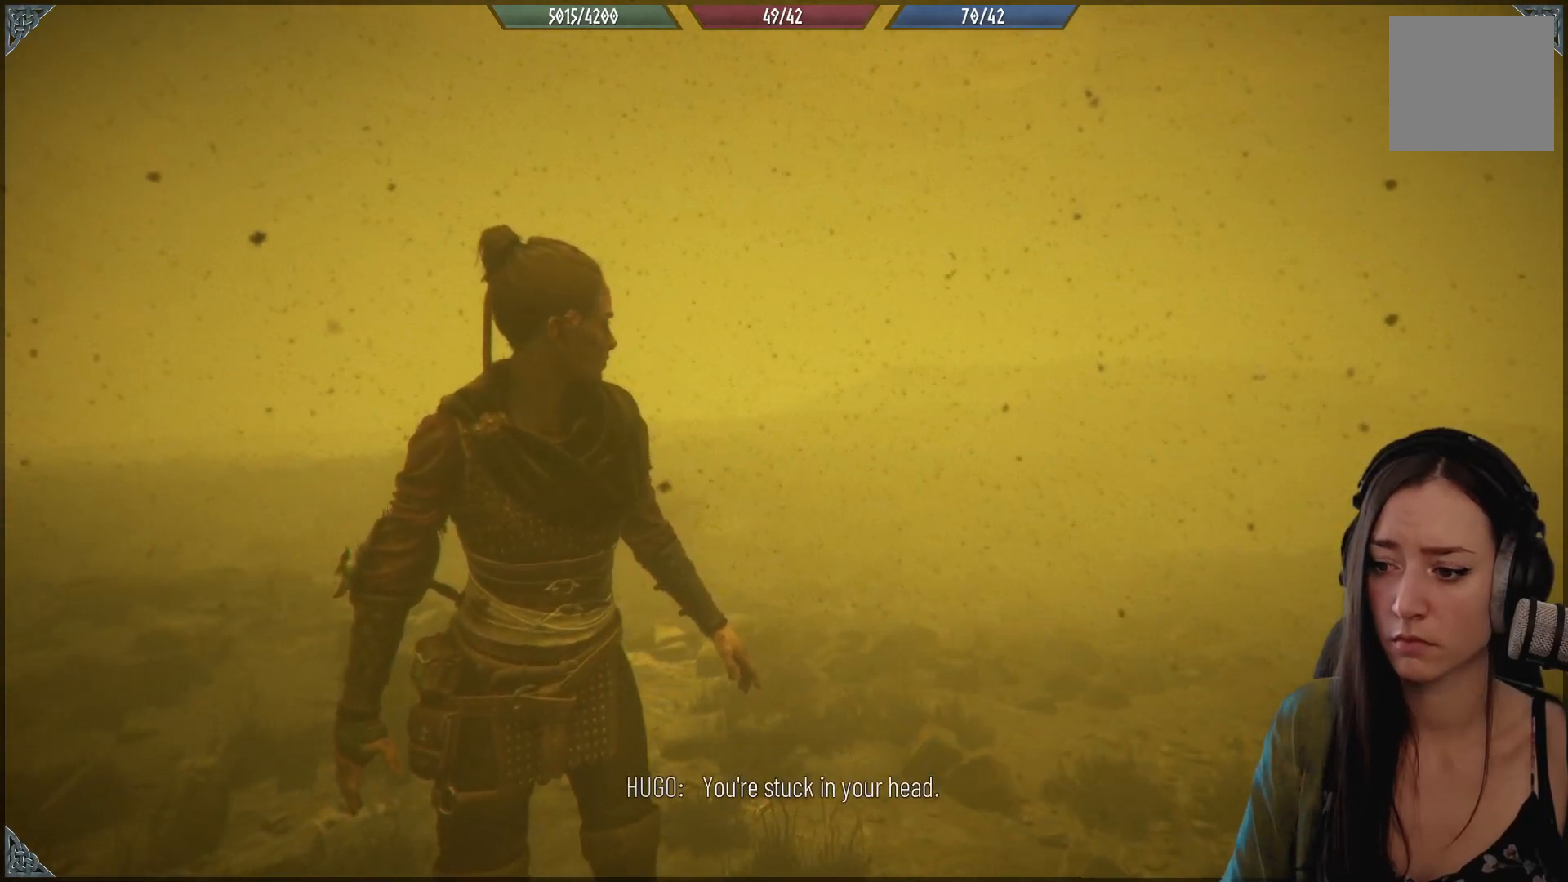
{"buttons": [], "left_stick": "center", "right_stick": "right", "events": [[250, "left_stick", "center"], [500, "right_stick", "right"]]}
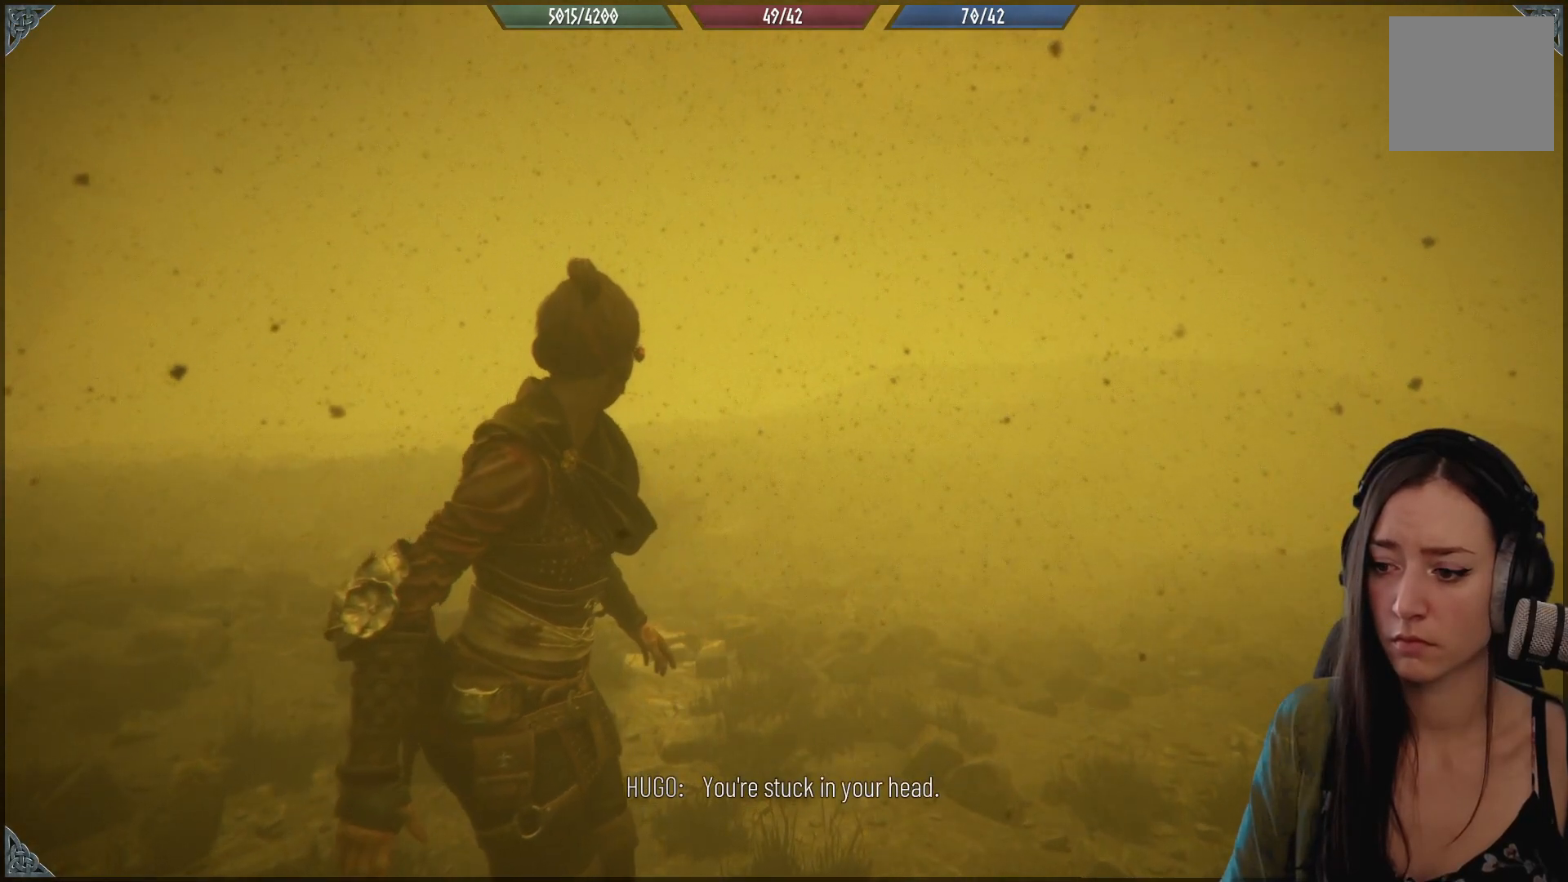
{"buttons": [], "left_stick": "center", "right_stick": "center", "events": [[417, "right_stick", "center"]]}
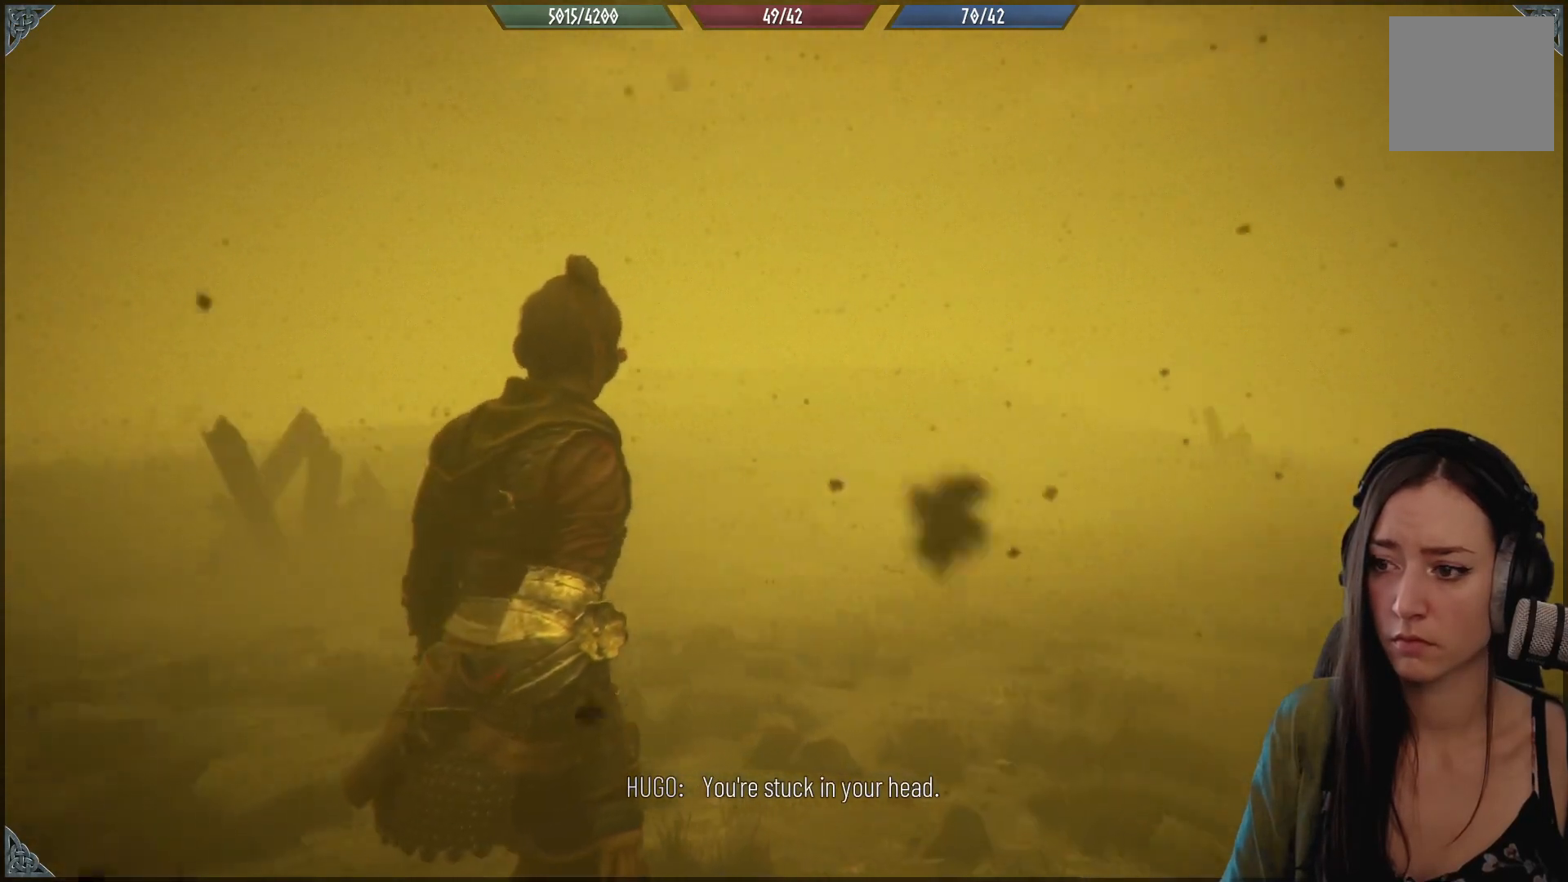
{"buttons": [], "left_stick": "center", "right_stick": "left", "events": [[283, "right_stick", "left"]]}
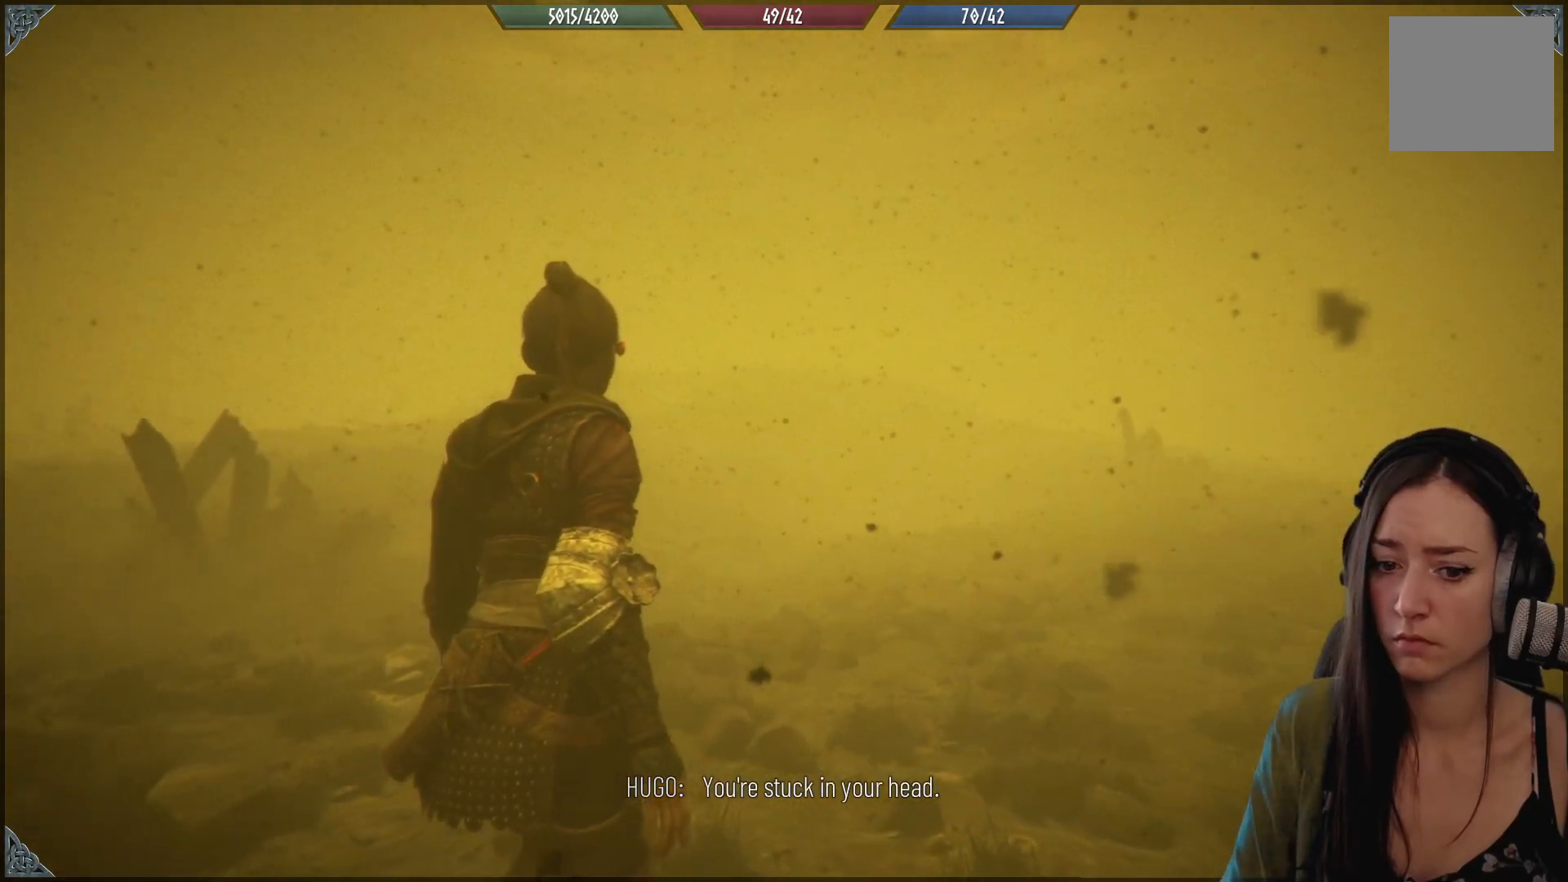
{"buttons": [], "left_stick": "center", "right_stick": "left", "events": []}
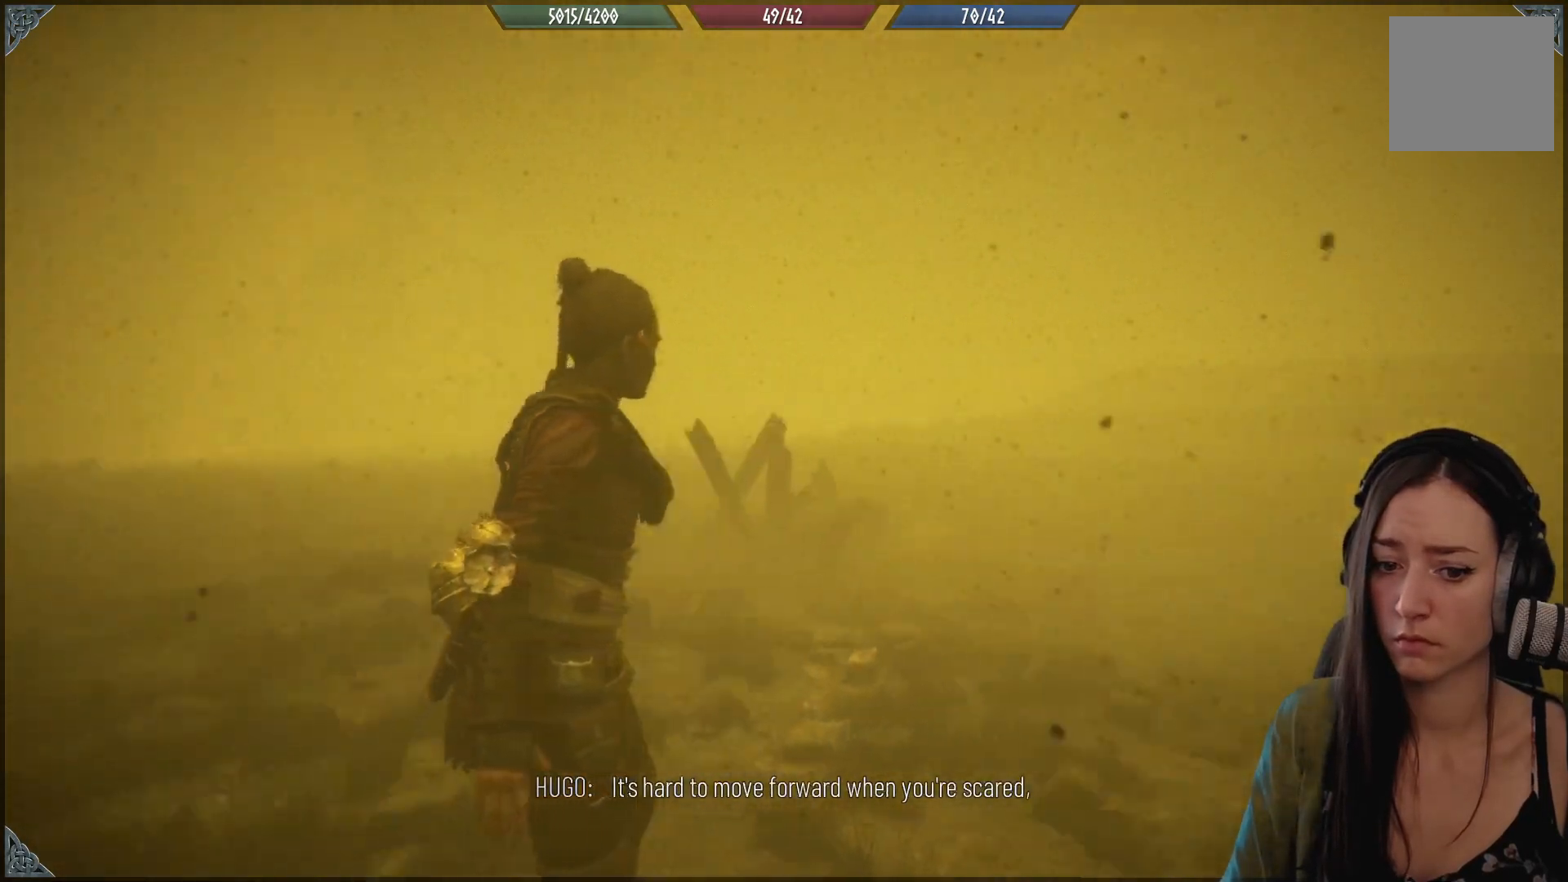
{"buttons": [], "left_stick": "center", "right_stick": "center", "events": [[67, "right_stick", "center"]]}
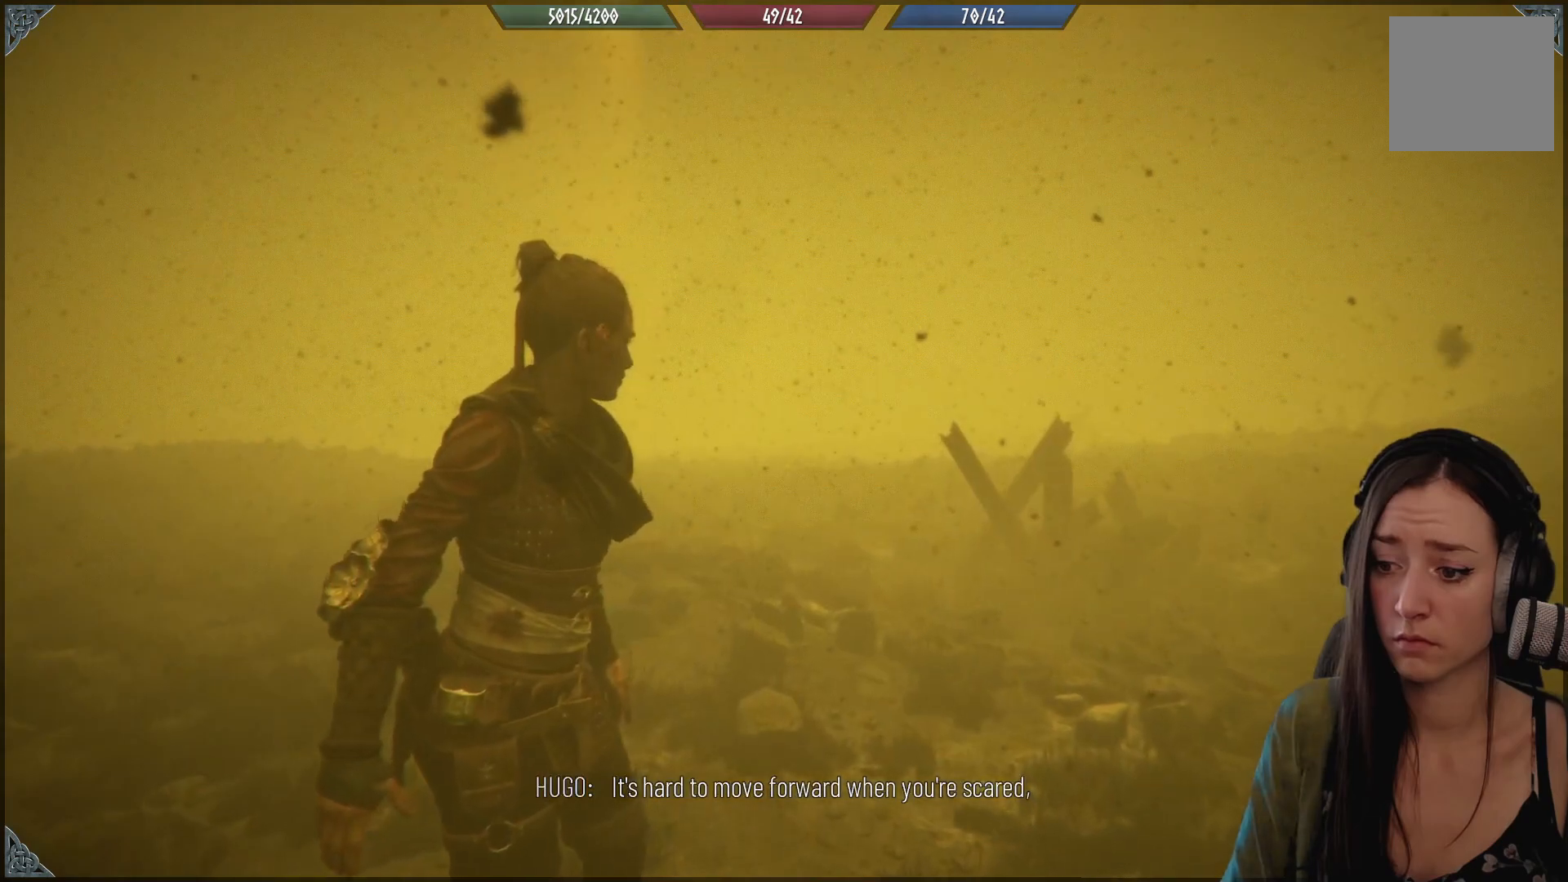
{"buttons": [], "left_stick": "center", "right_stick": "left", "events": [[417, "right_stick", "left"]]}
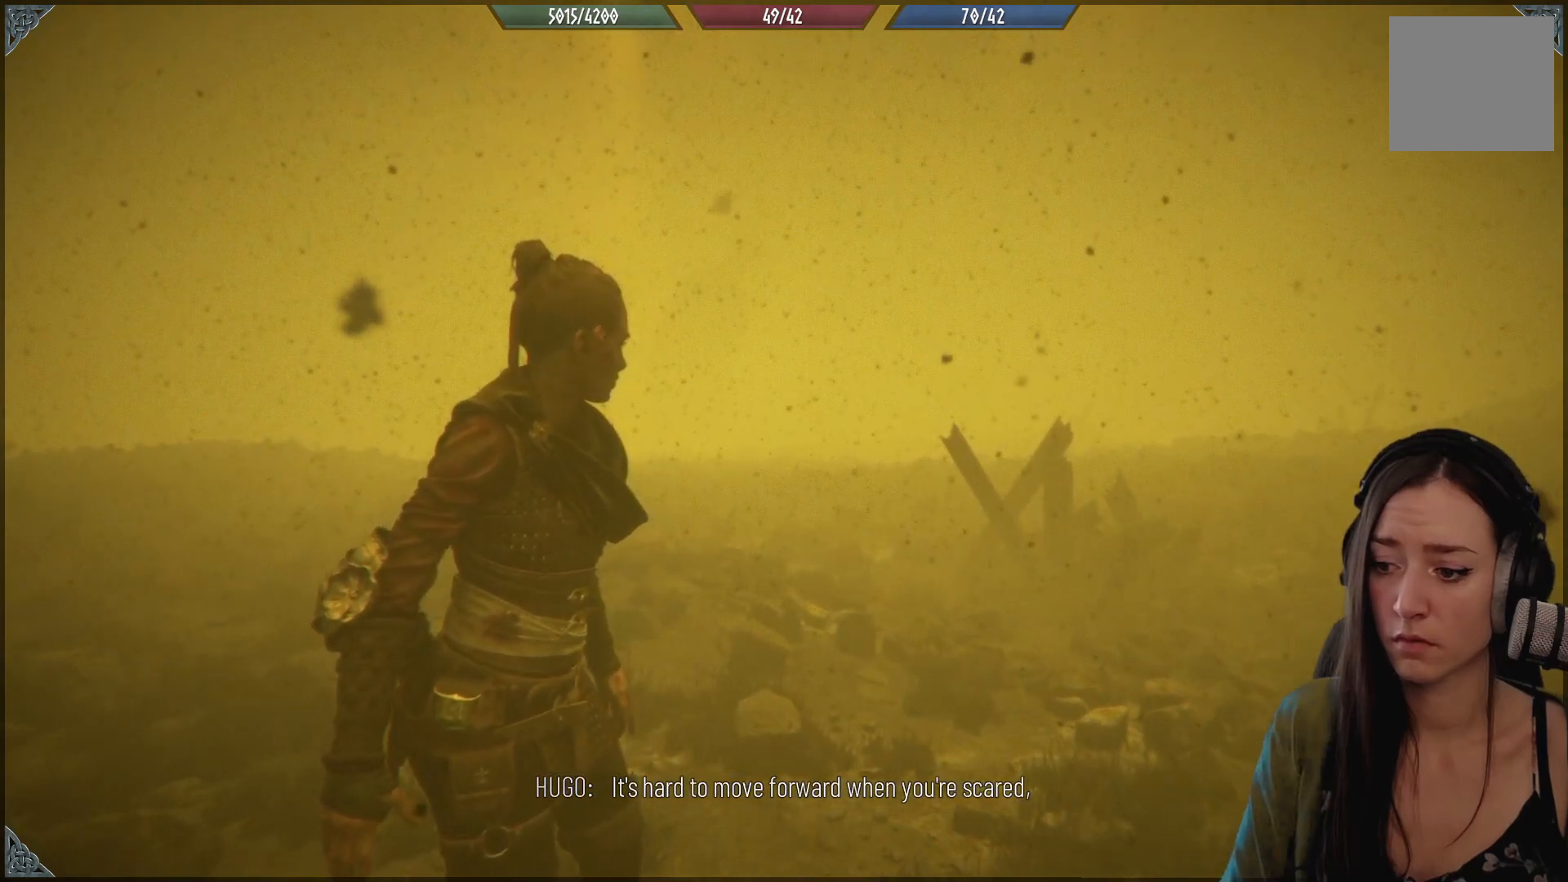
{"buttons": [], "left_stick": "center", "right_stick": "center", "events": [[283, "right_stick", "center"]]}